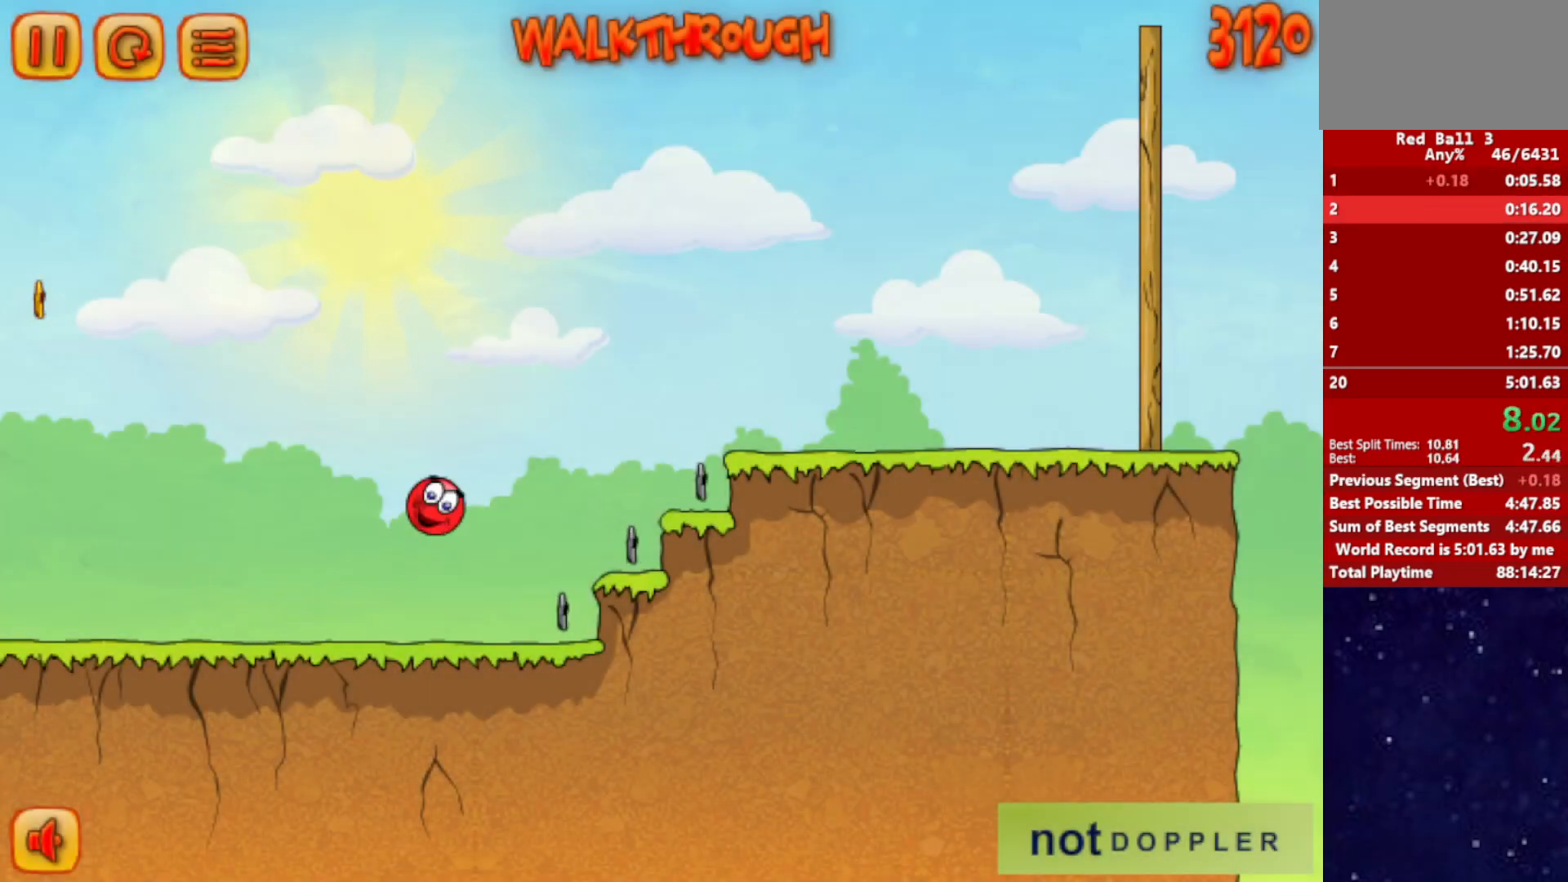
Gameplay with keyboard; each line is a JSON object with the keys held at the frame after it. "events" lists presses ("down") and releases ("up") of "down", "left", "p", "r", "right" and "up" between this image and that frame as [ms after this image, input, new state], when the widget could be followed in between. No other keys are recorded. Mouse input is not recorded.
{"keys": ["right", "up"], "events": []}
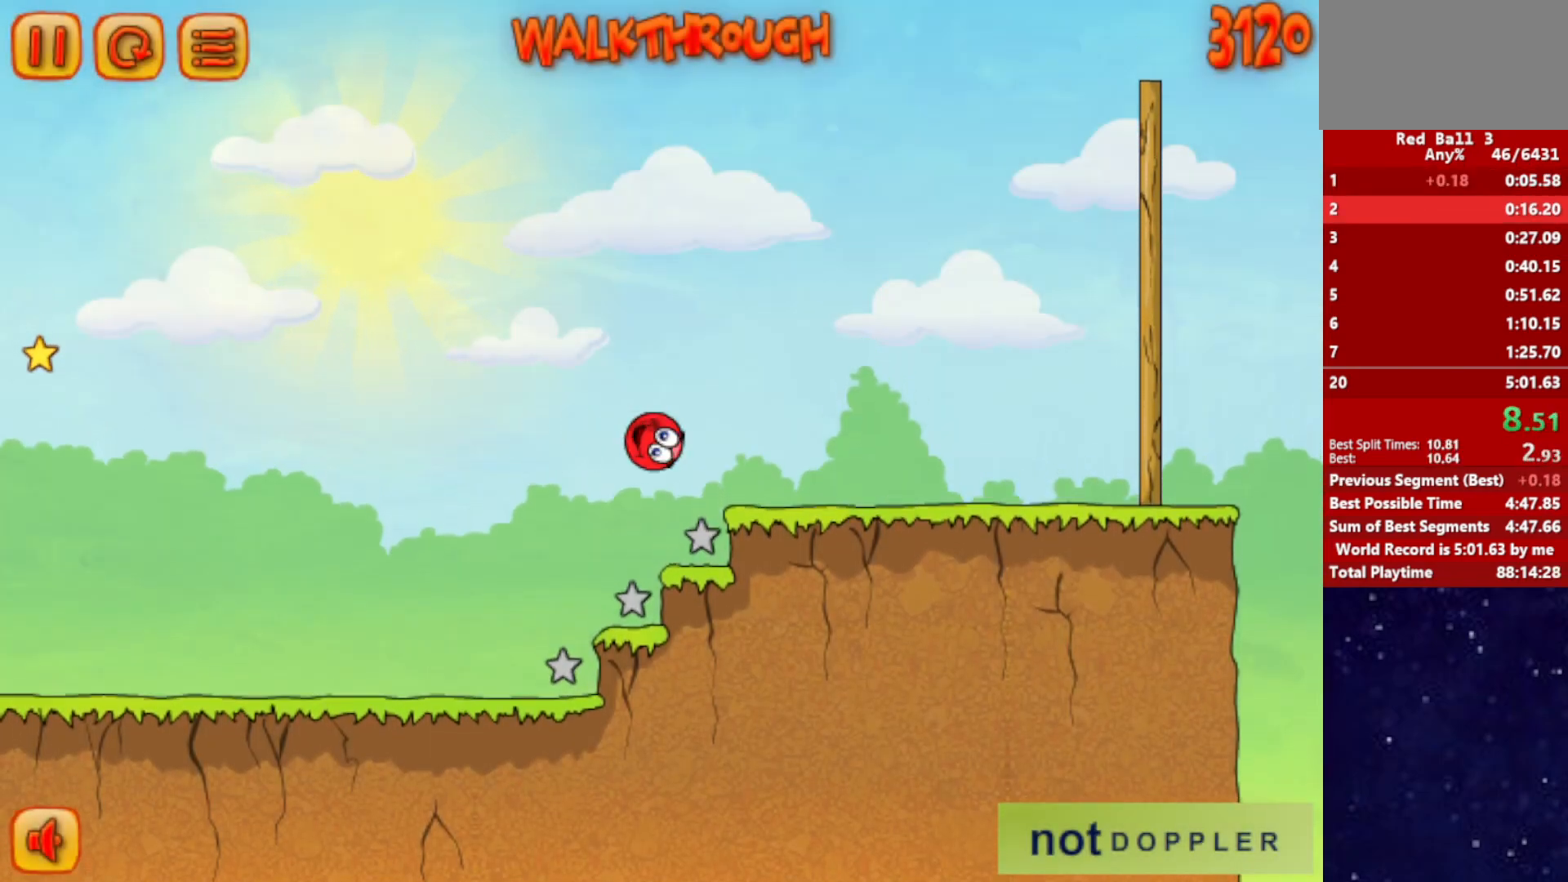
{"keys": ["right"], "events": [[467, "up", "up"]]}
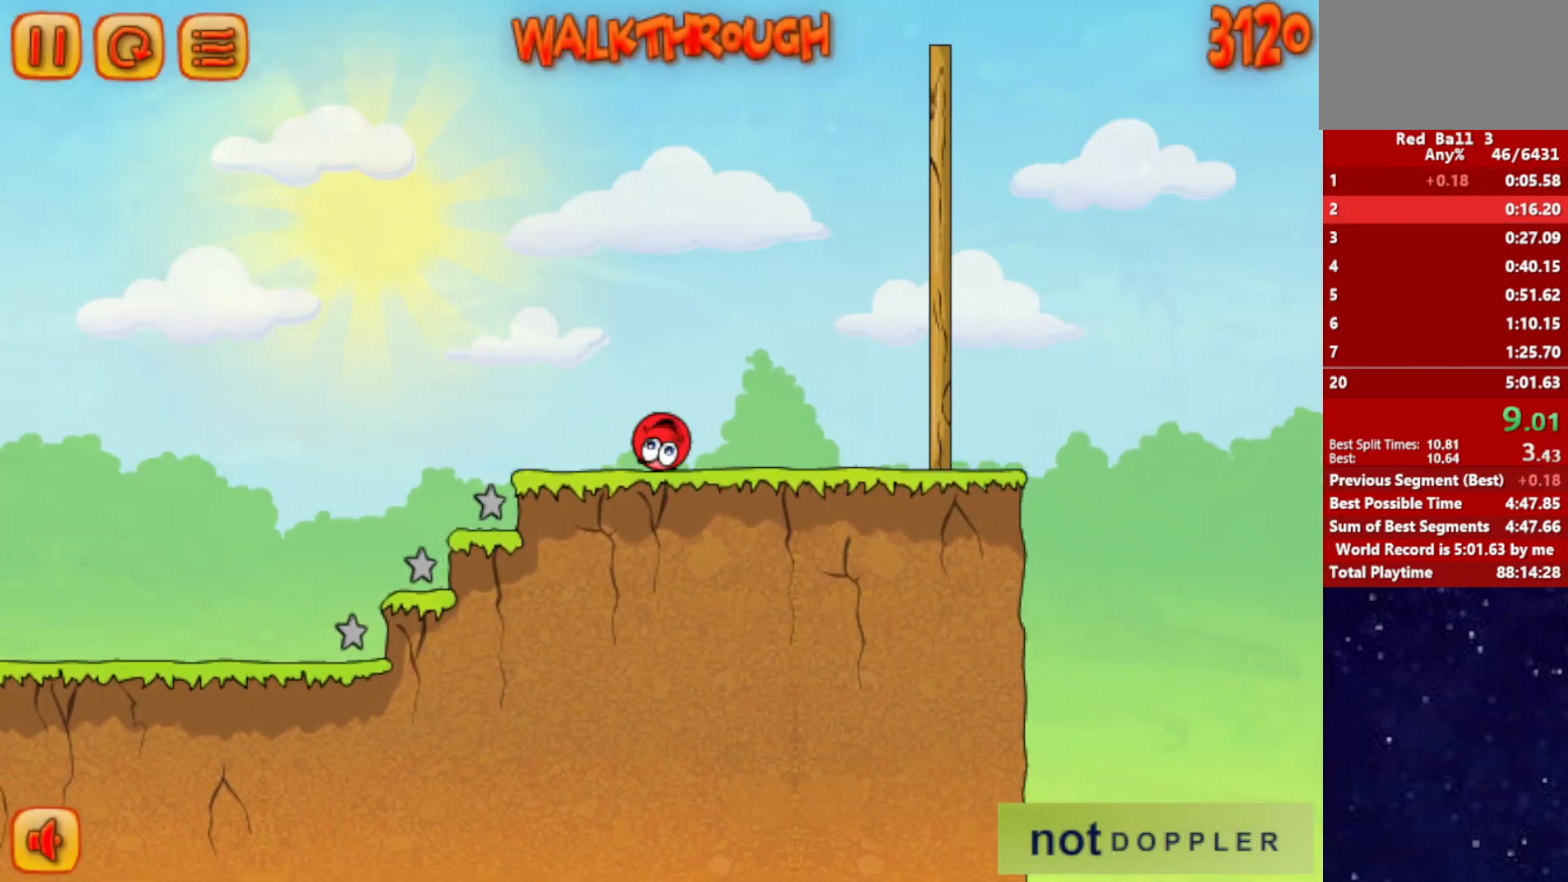
{"keys": ["right", "up"], "events": [[217, "up", "down"]]}
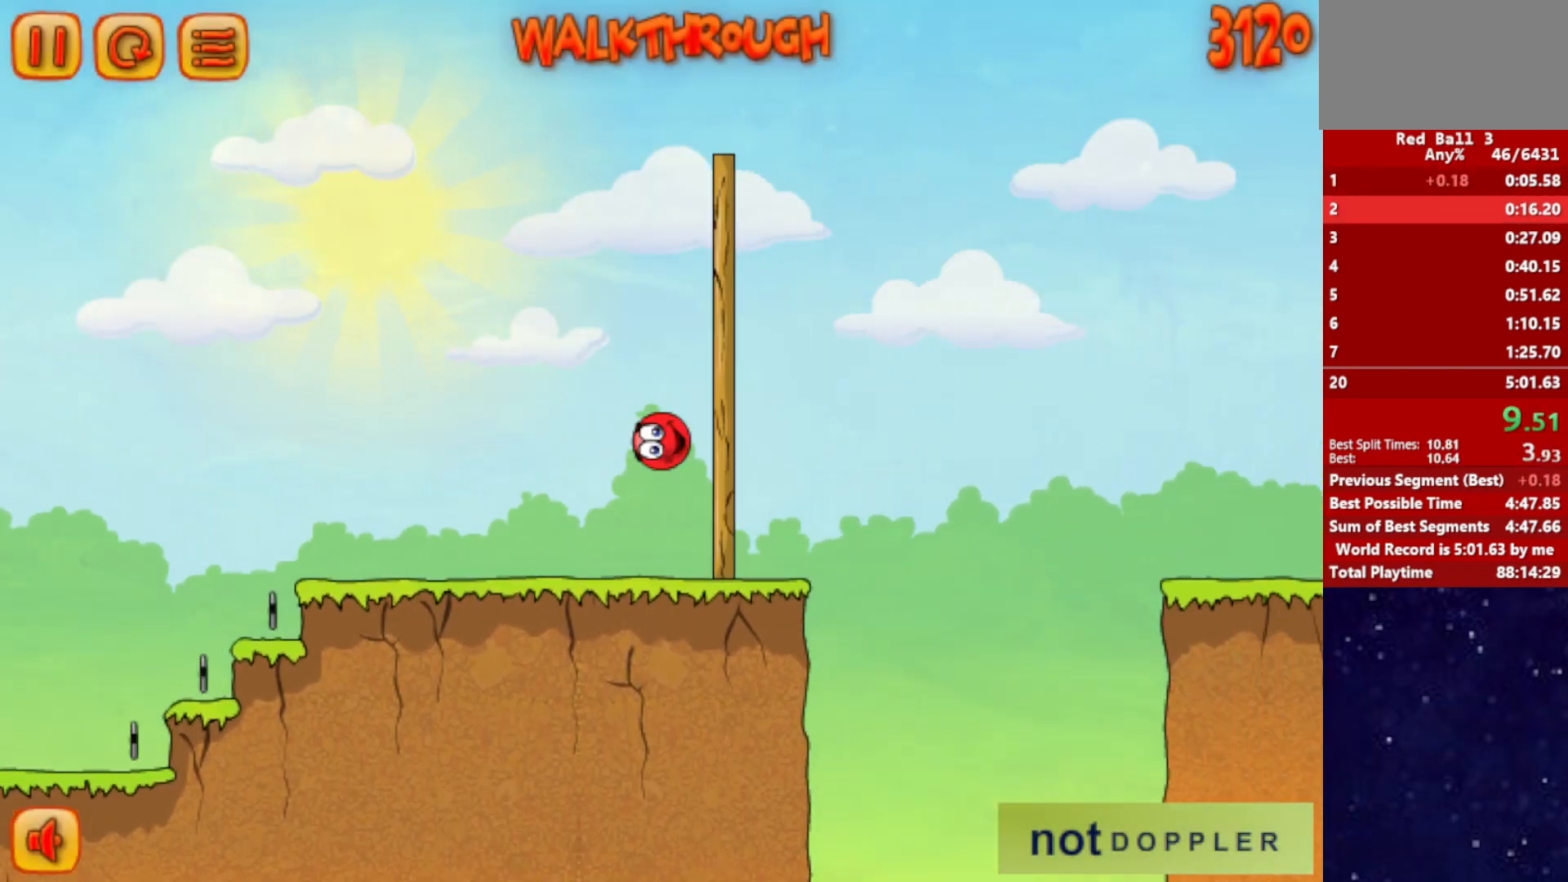
{"keys": ["right", "up"], "events": []}
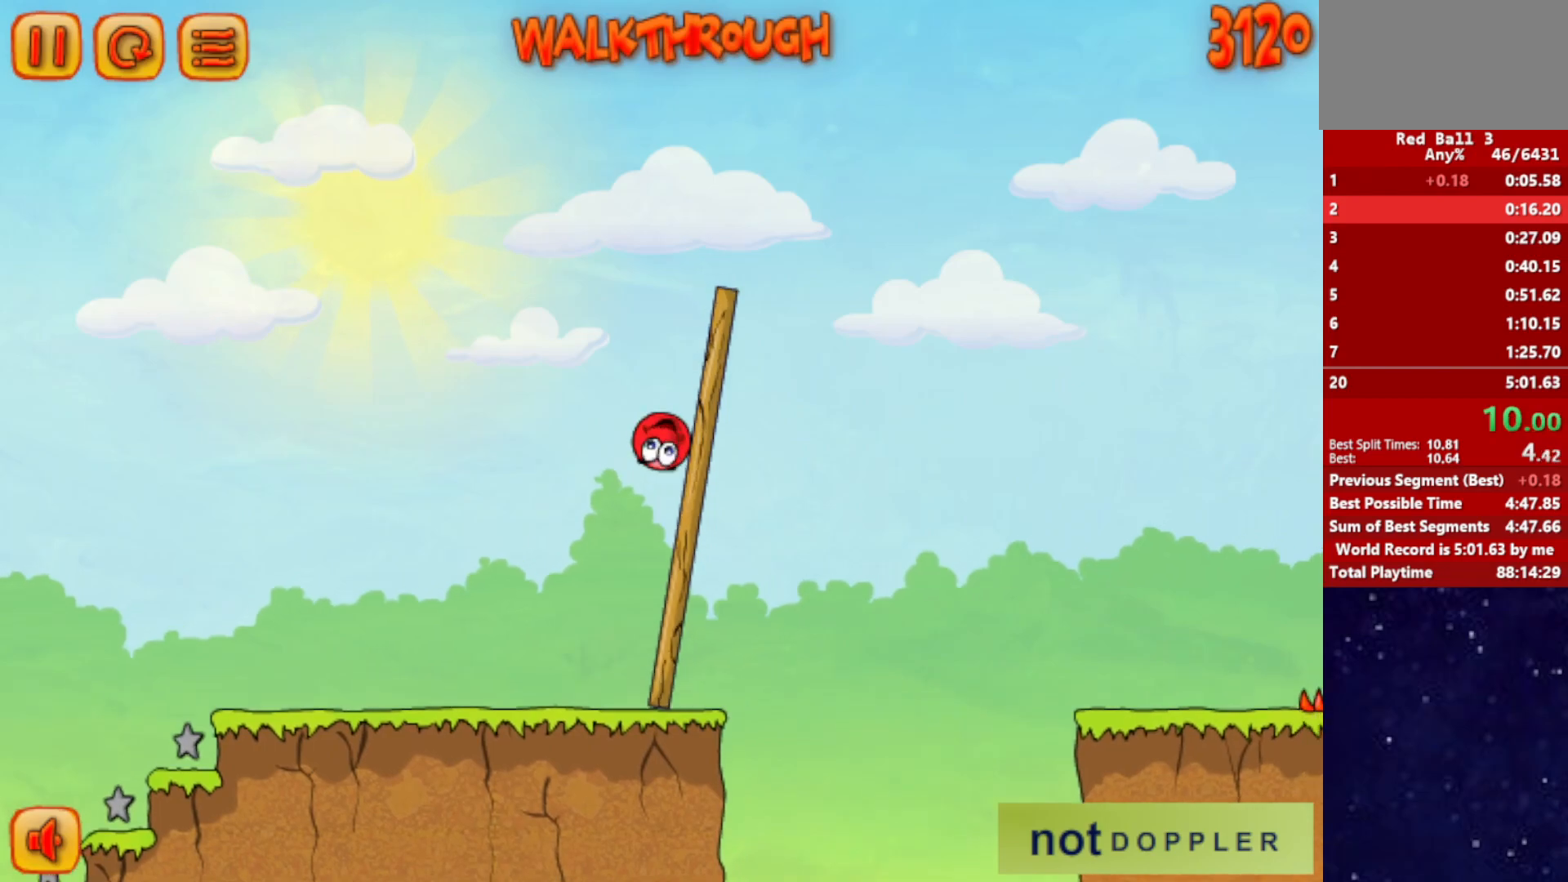
{"keys": ["right", "up"], "events": []}
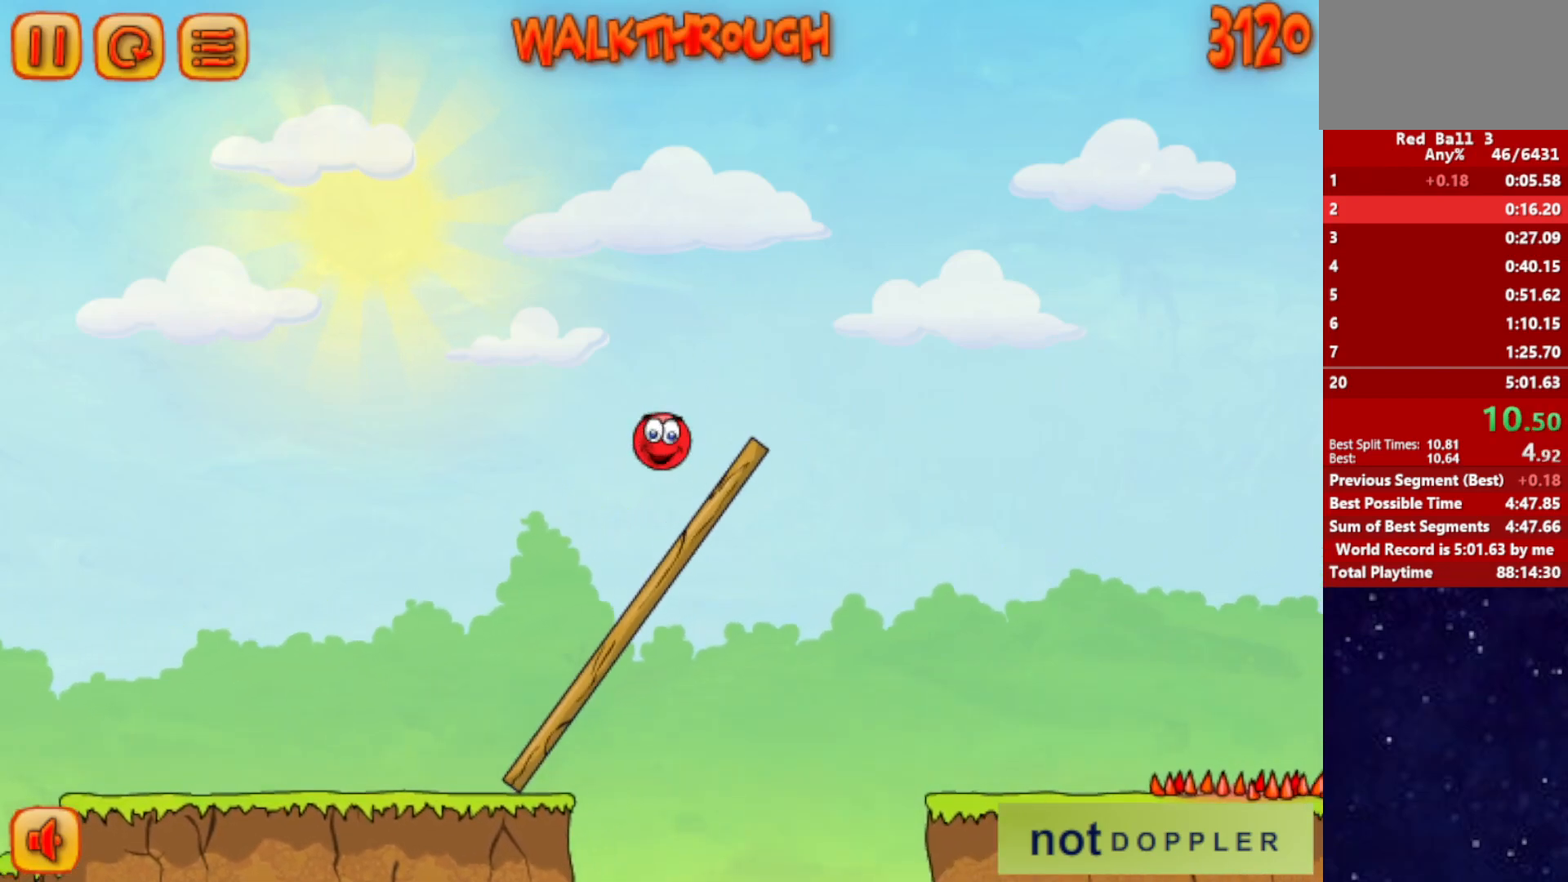
{"keys": ["right", "up"], "events": []}
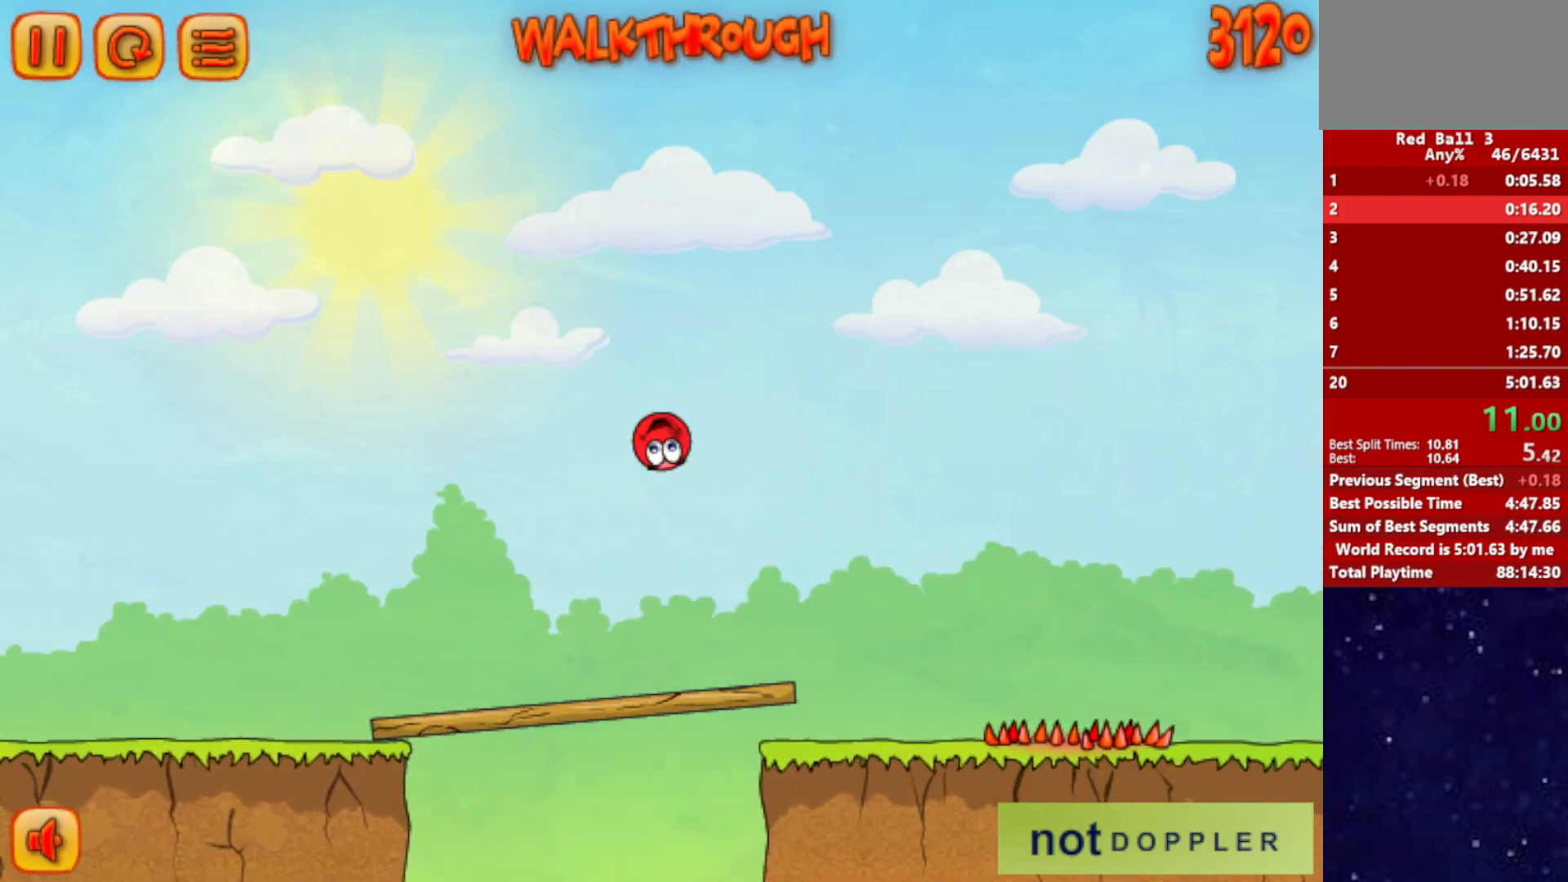
{"keys": ["right", "up"], "events": []}
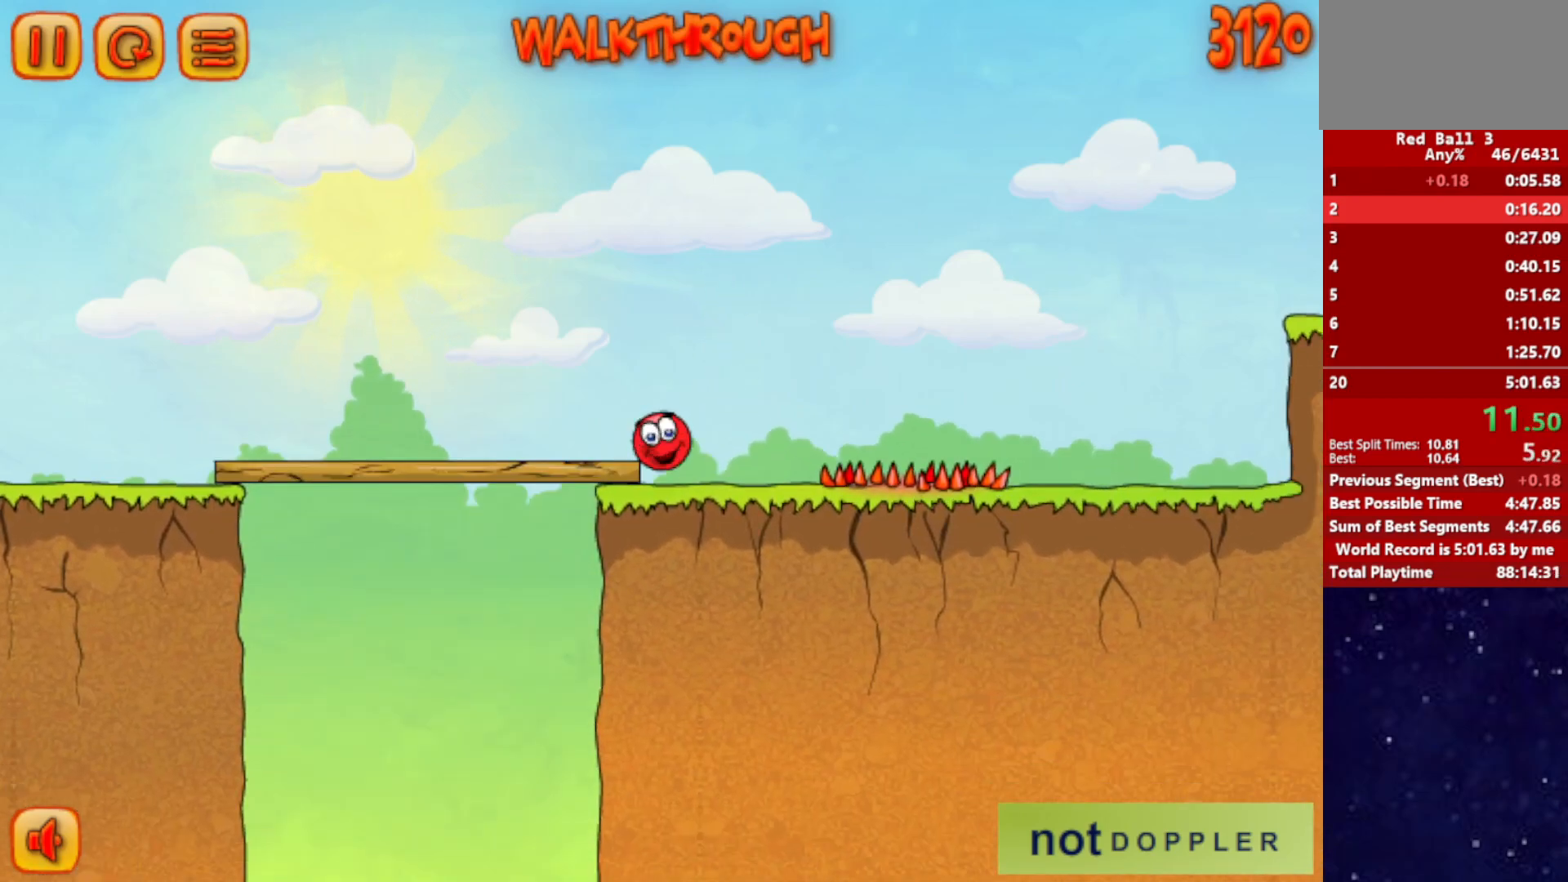
{"keys": ["right"], "events": [[17, "up", "up"]]}
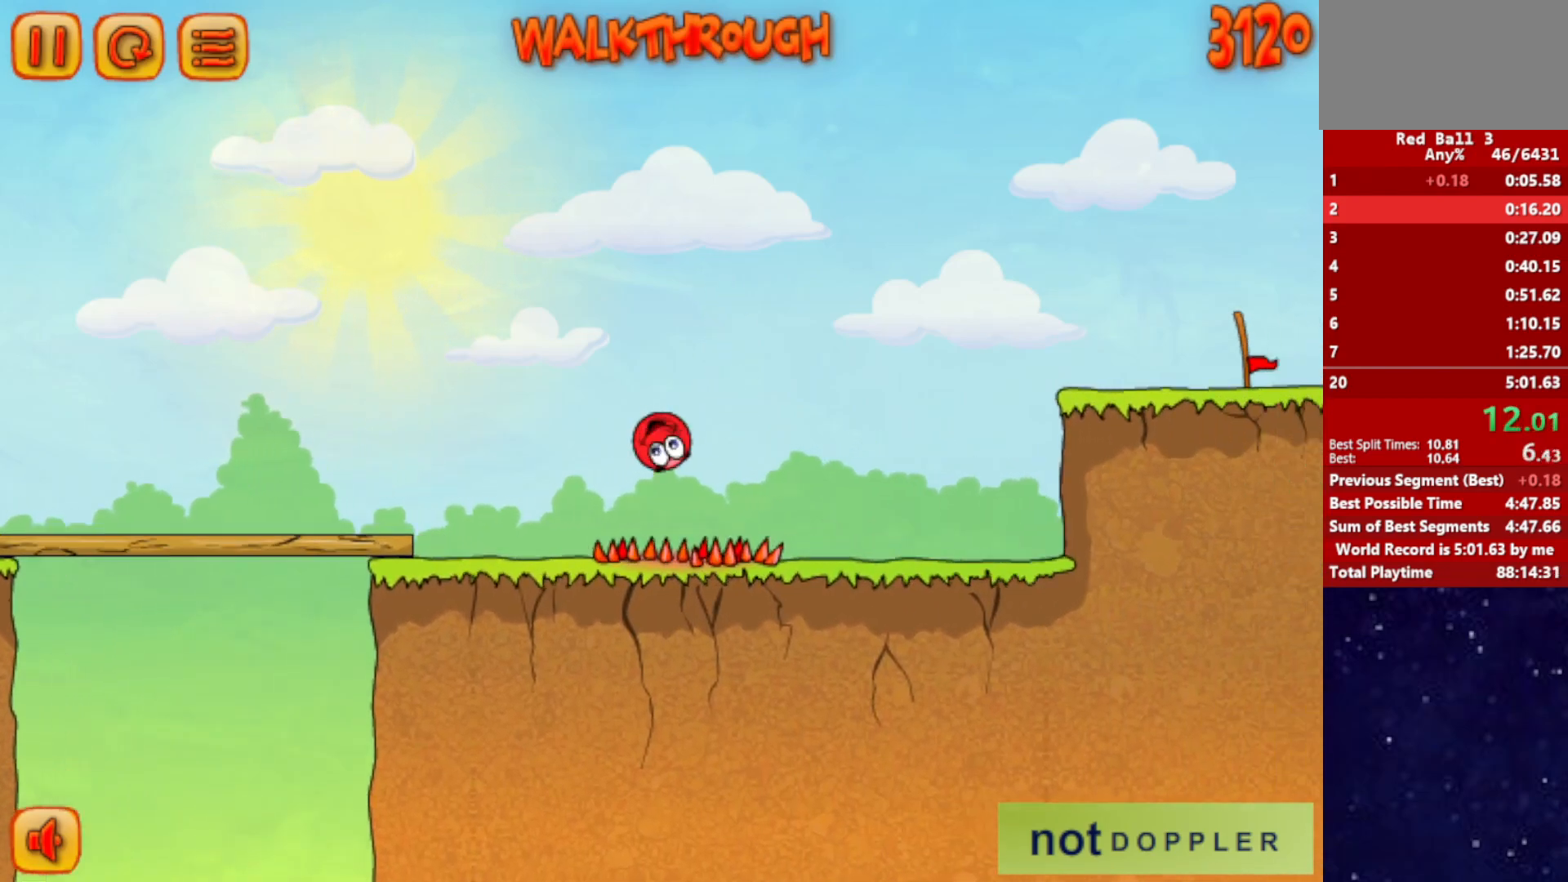
{"keys": ["right", "up"], "events": [[467, "up", "down"]]}
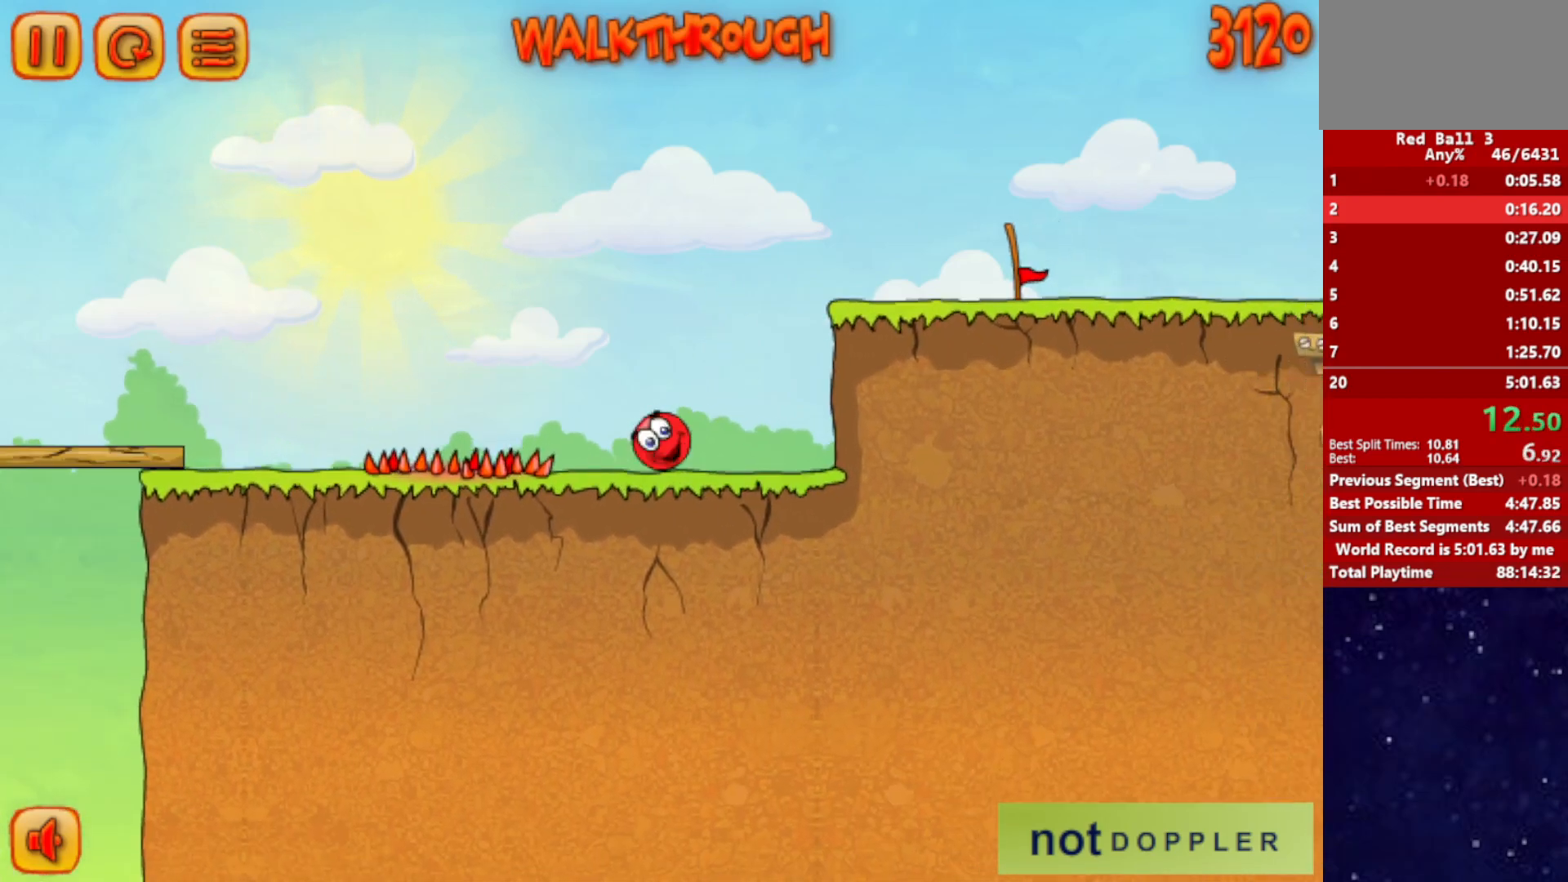
{"keys": ["right", "up"], "events": []}
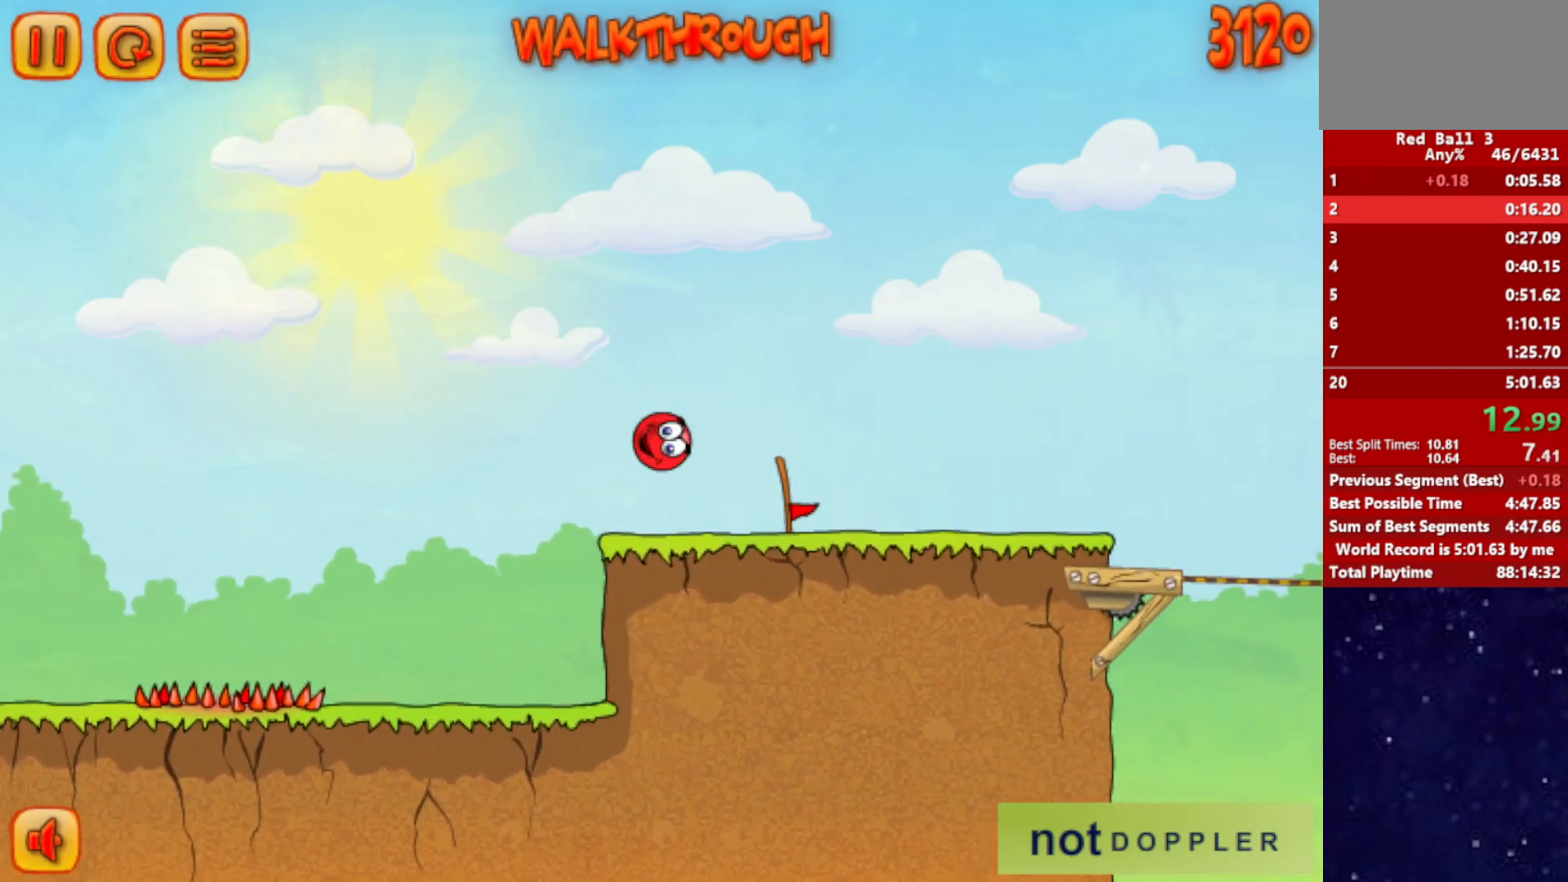
{"keys": ["right"], "events": [[100, "up", "up"]]}
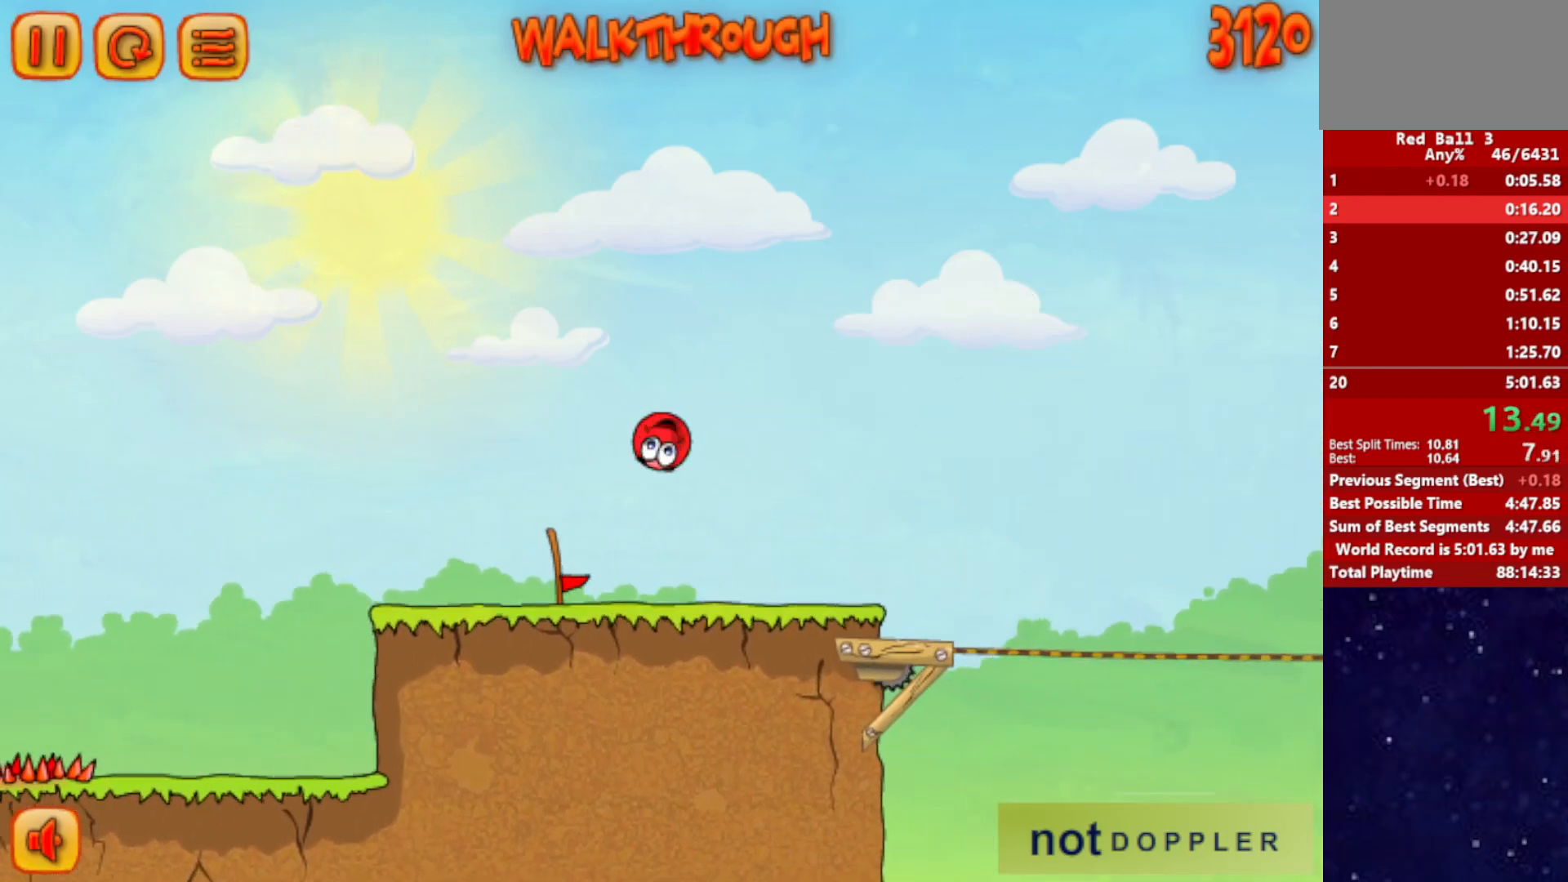
{"keys": ["right", "up"], "events": [[450, "up", "down"]]}
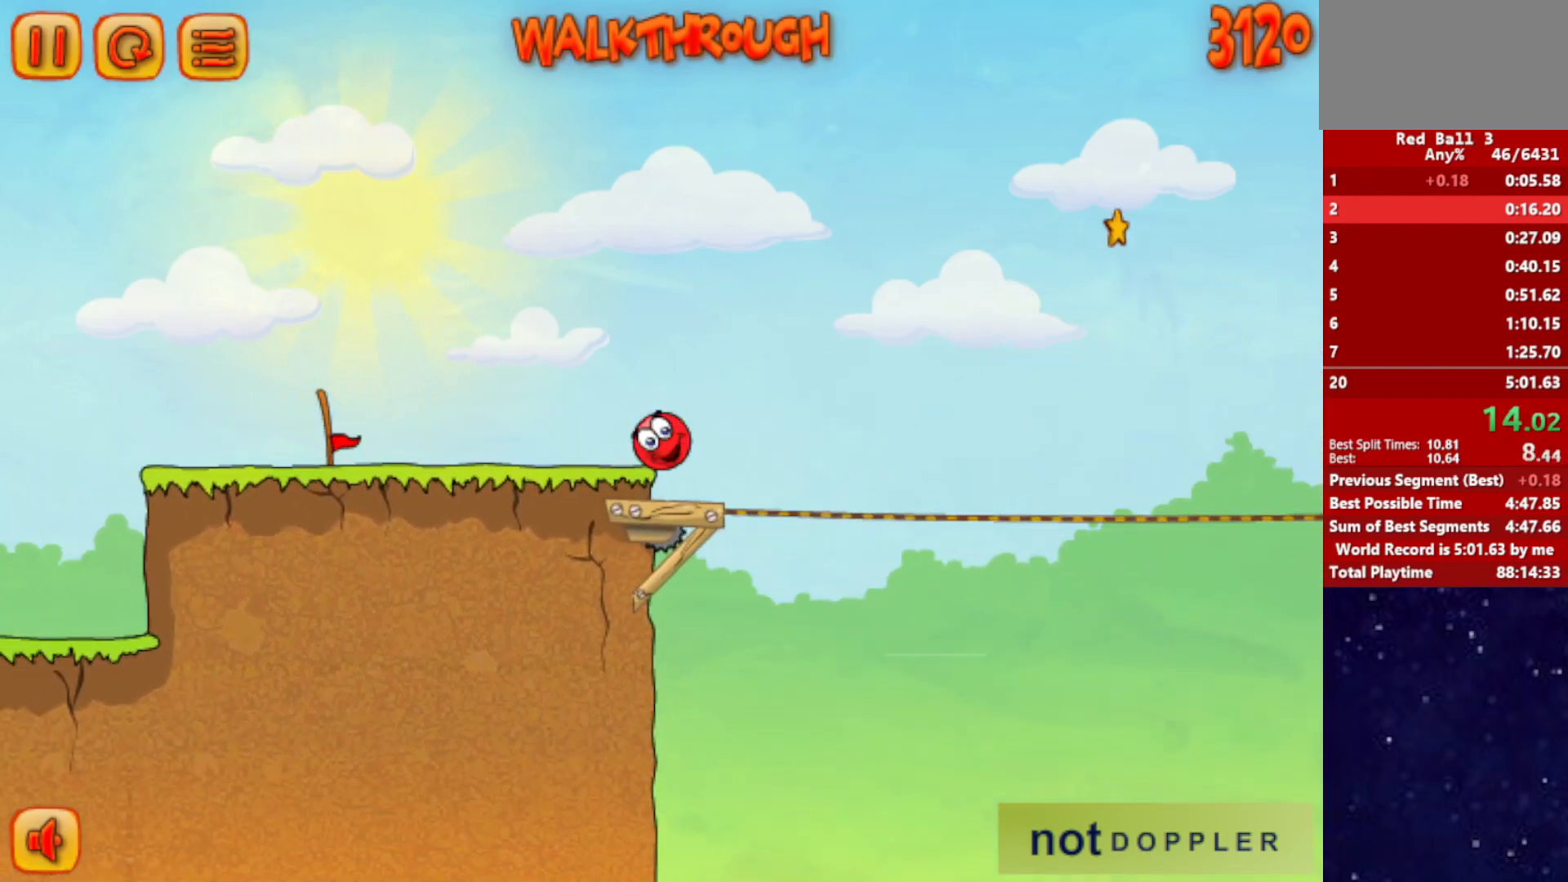
{"keys": ["right", "up"], "events": []}
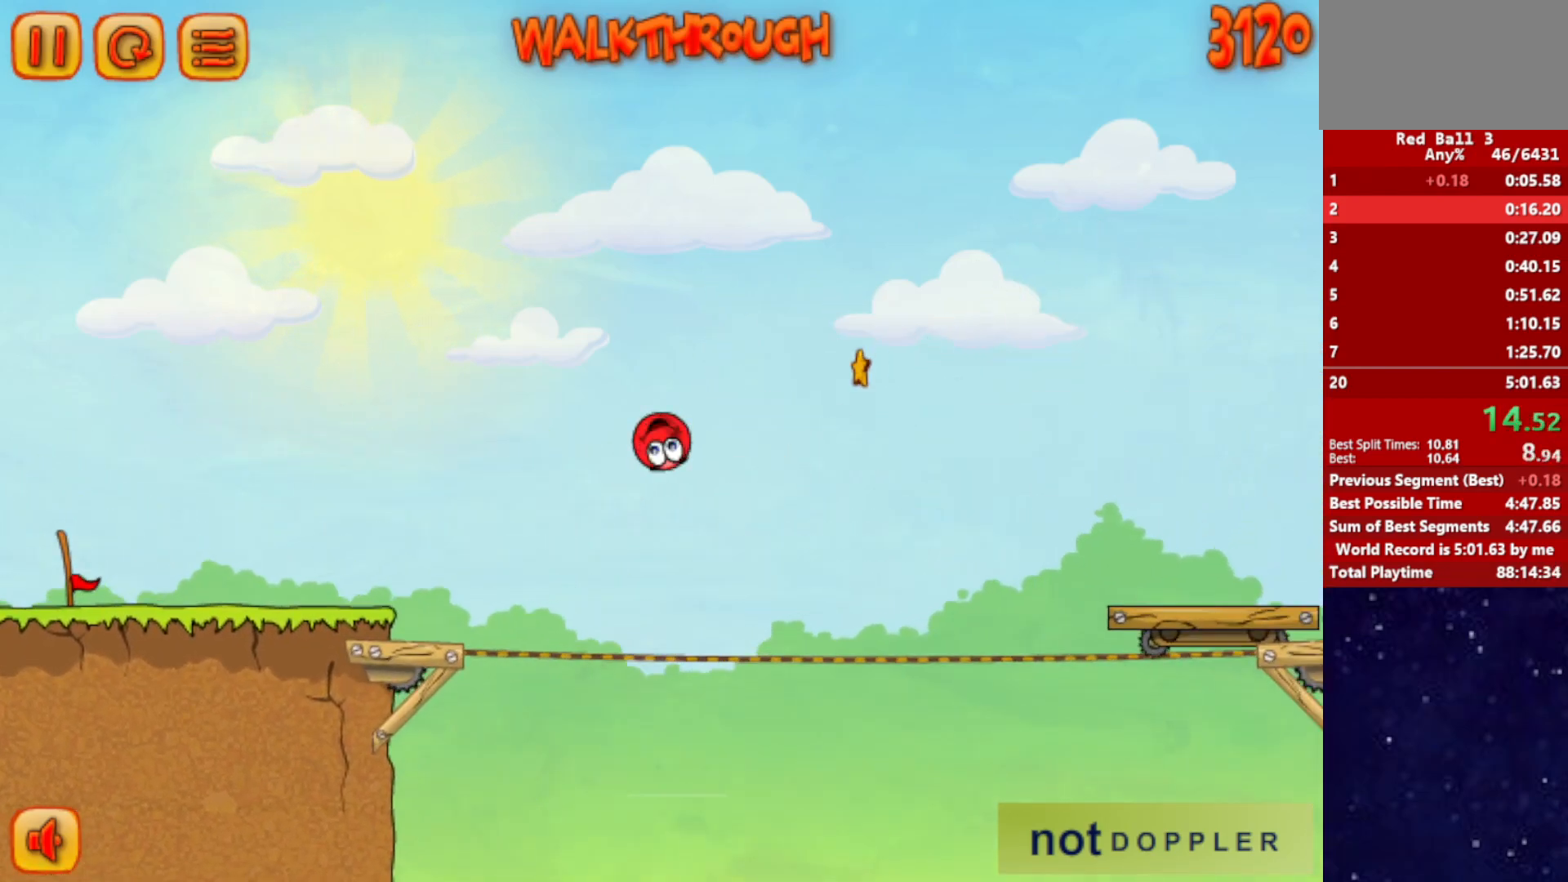
{"keys": ["right", "up"], "events": []}
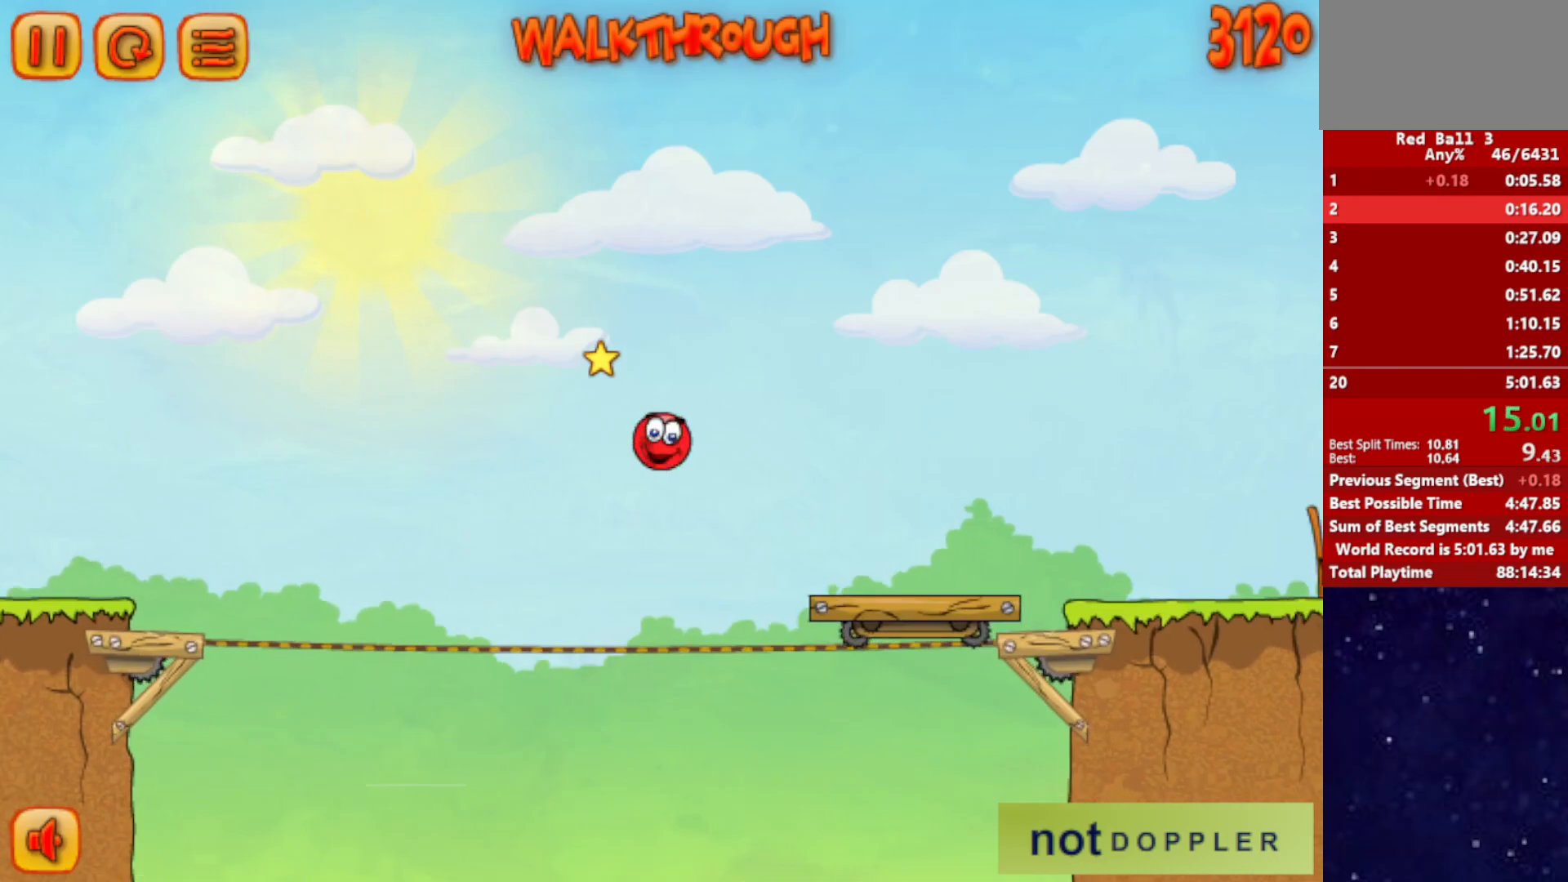
{"keys": ["right"], "events": [[400, "up", "up"]]}
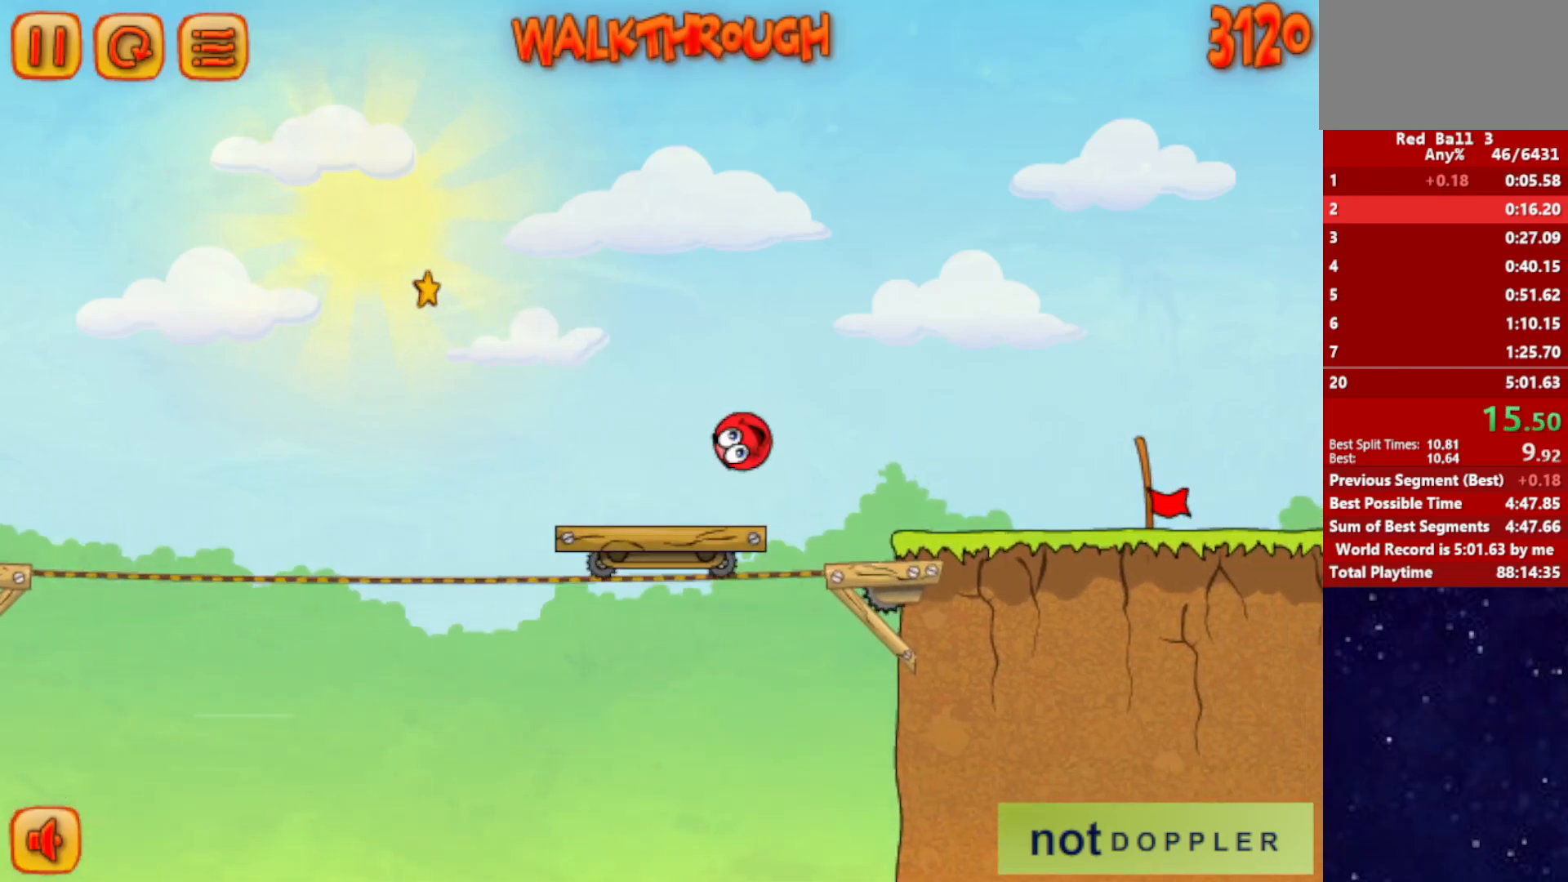
{"keys": ["right"], "events": []}
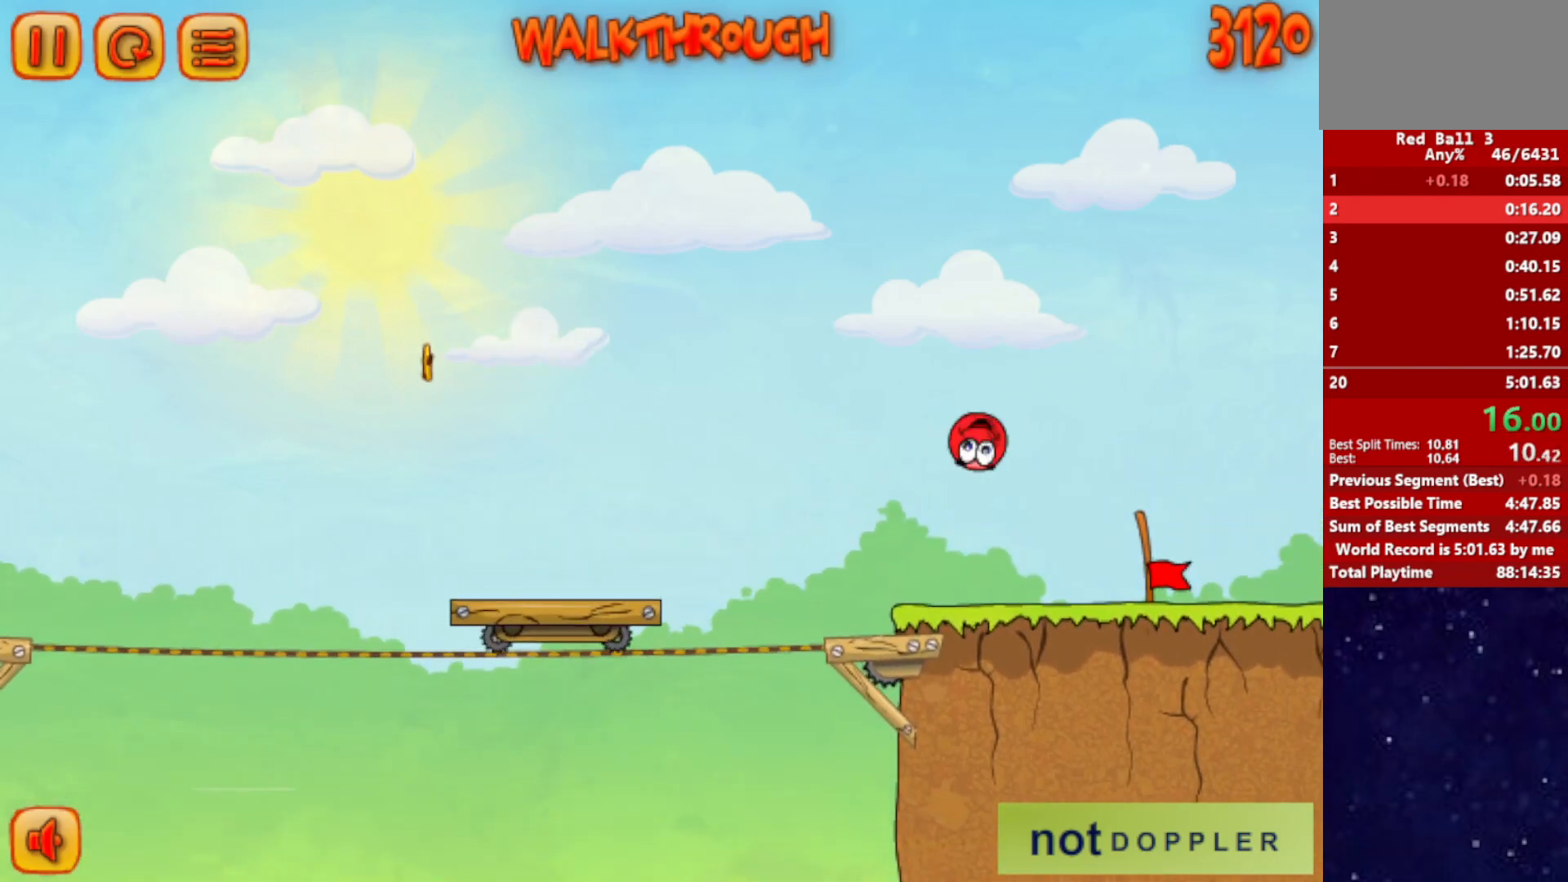
{"keys": ["right"], "events": []}
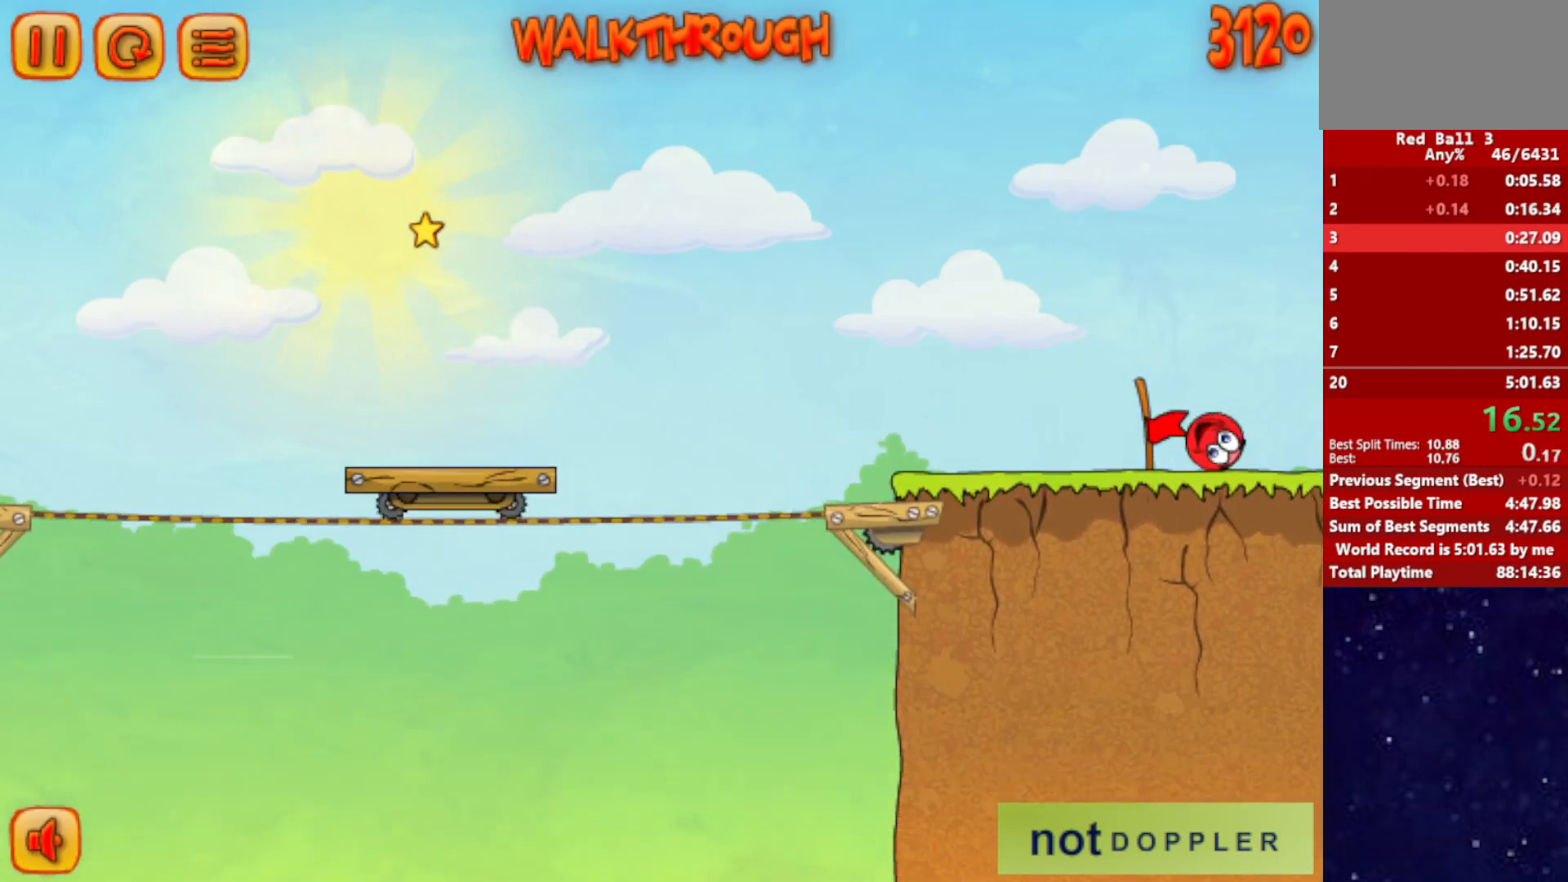
{"keys": ["right"], "events": []}
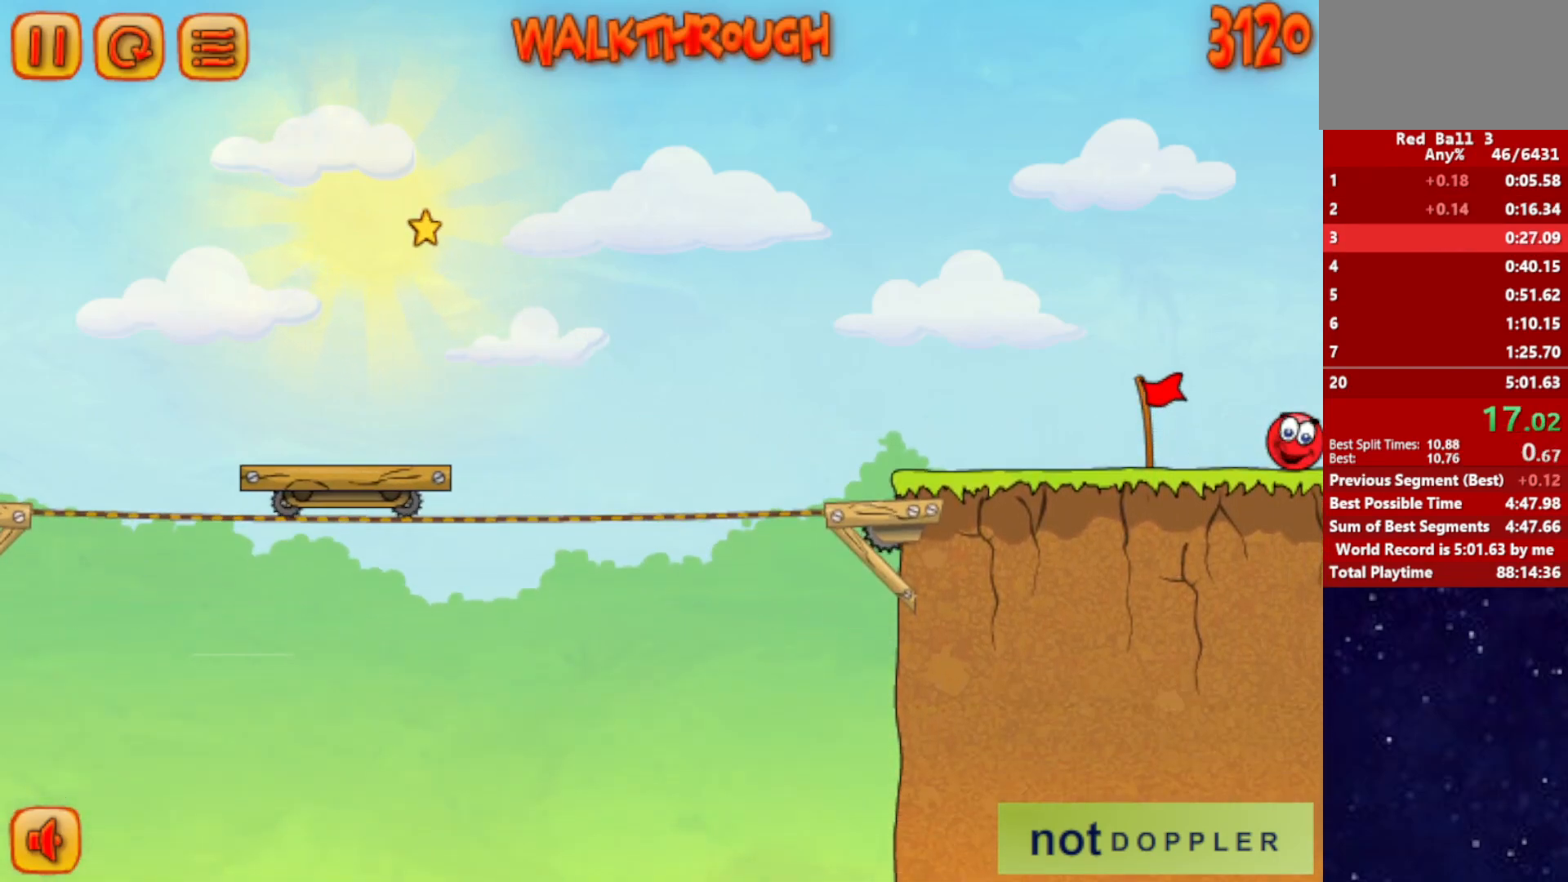
{"keys": ["right"], "events": [[50, "right", "up"], [133, "right", "down"]]}
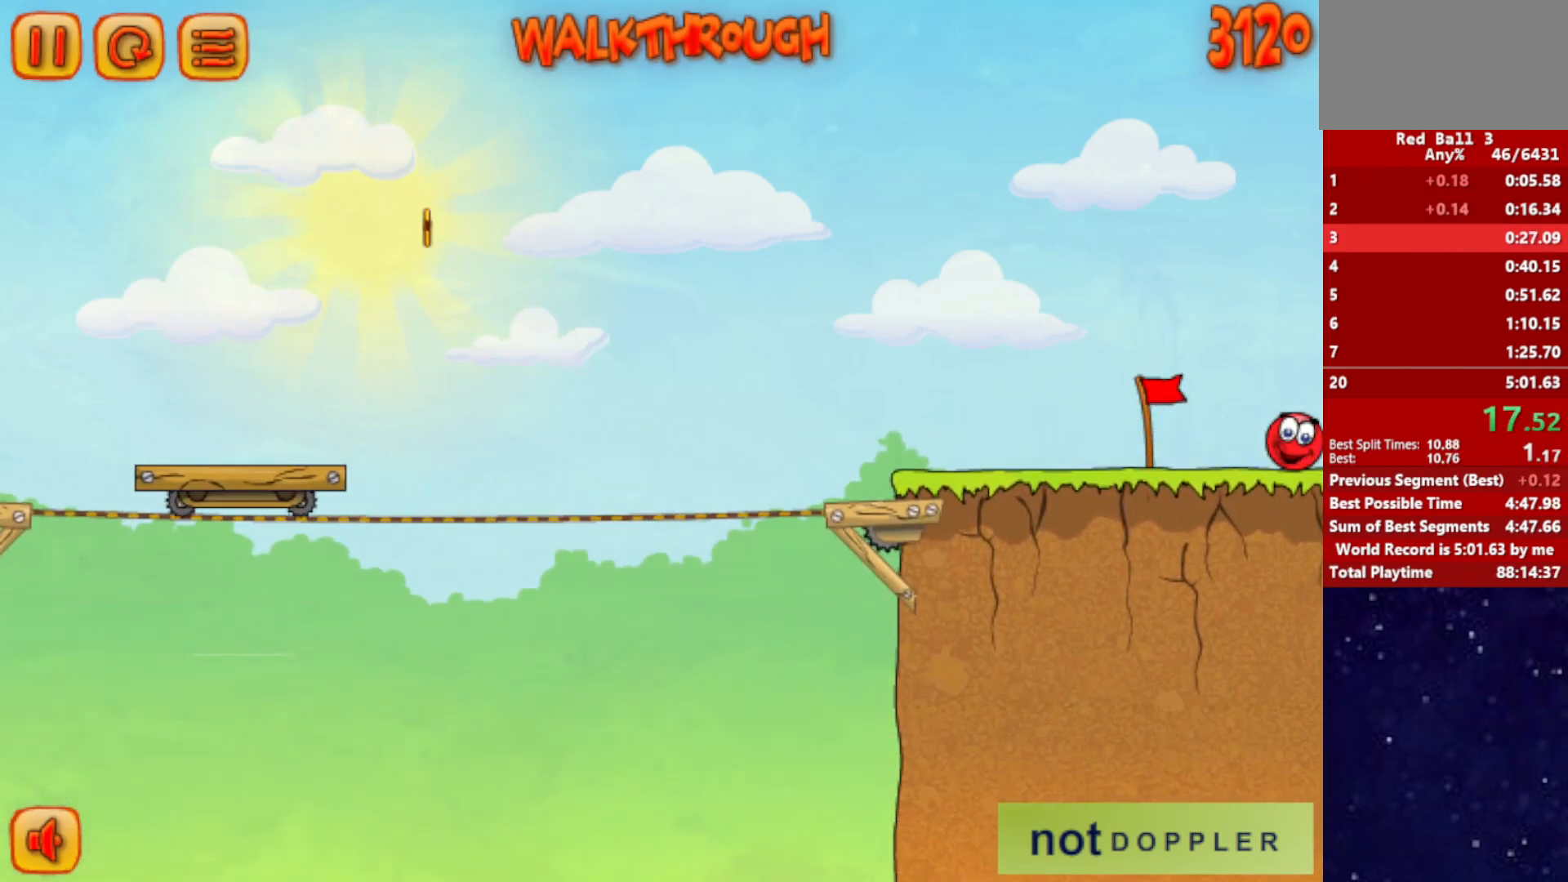
{"keys": ["right"], "events": []}
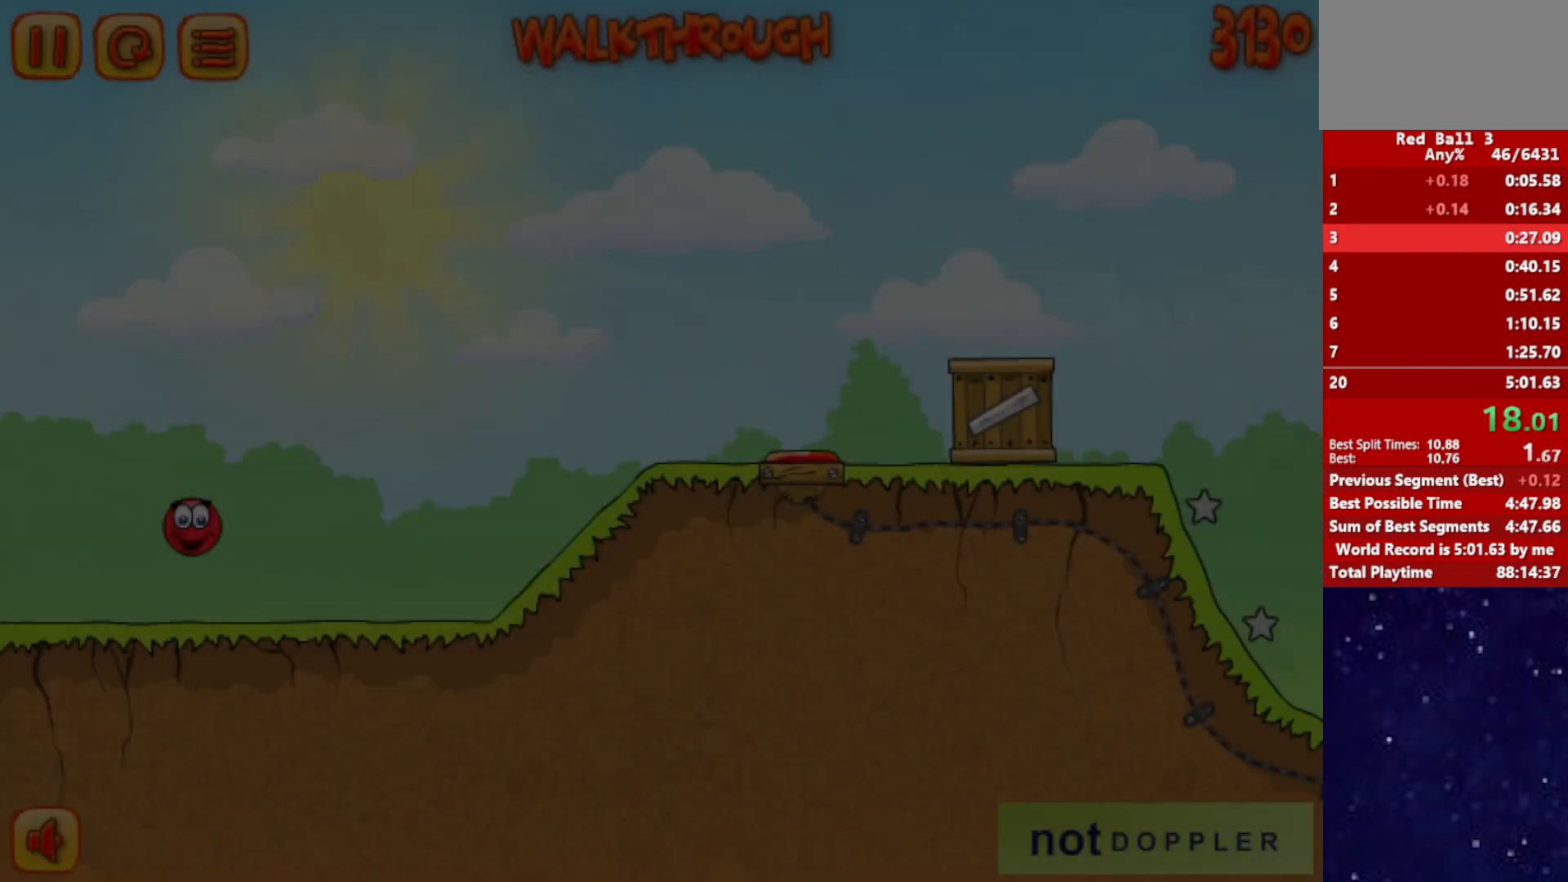
{"keys": ["right"], "events": []}
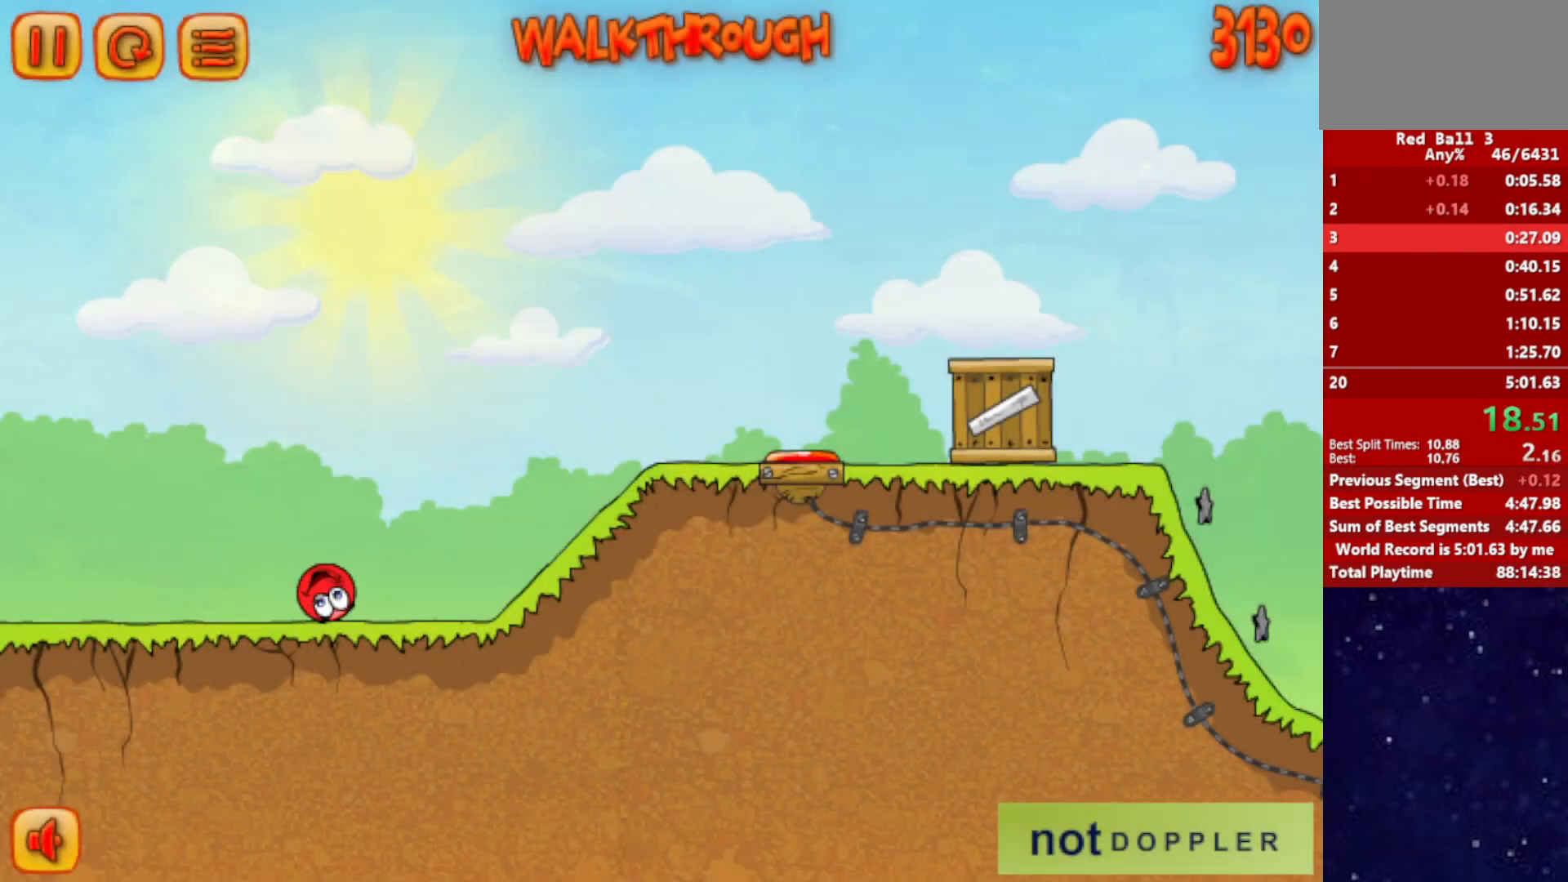
{"keys": ["right"], "events": [[17, "up", "down"], [50, "up", "up"]]}
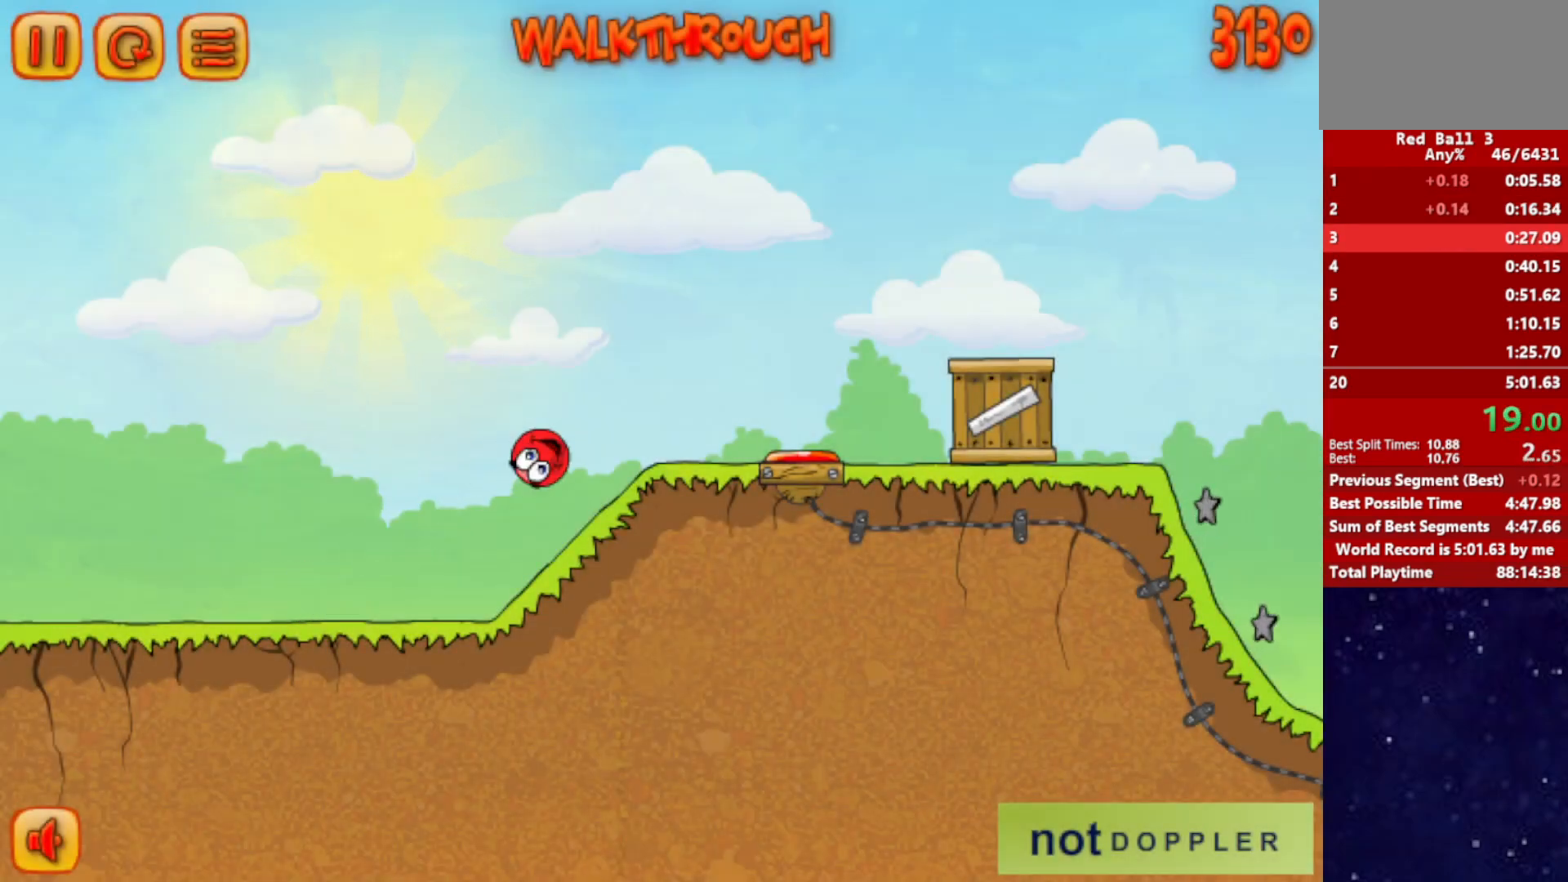
{"keys": ["right", "up"], "events": [[183, "up", "down"]]}
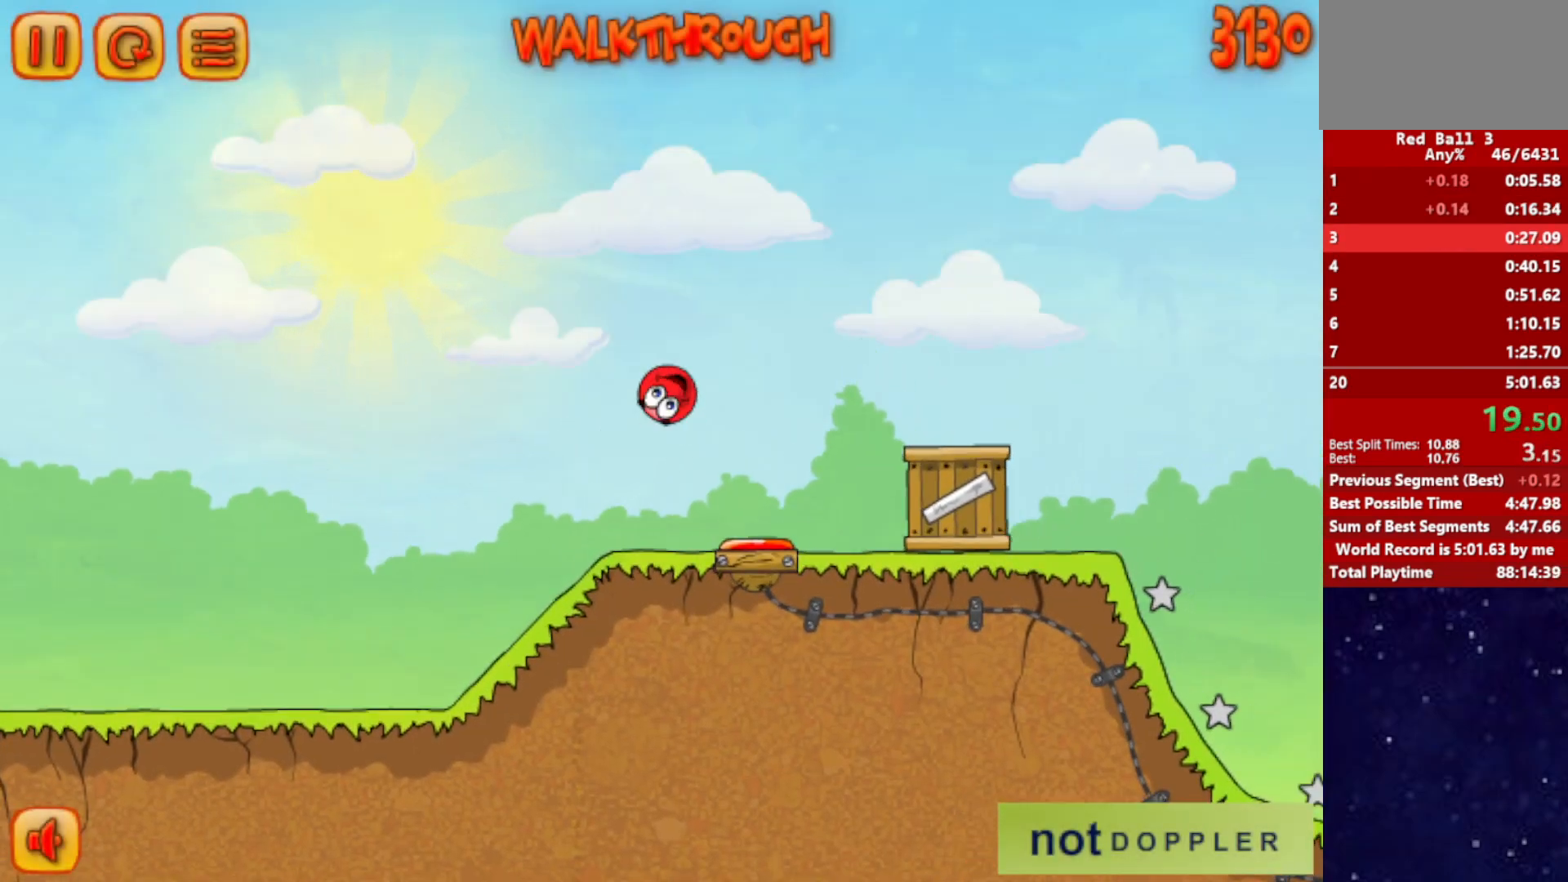
{"keys": ["right", "up"], "events": []}
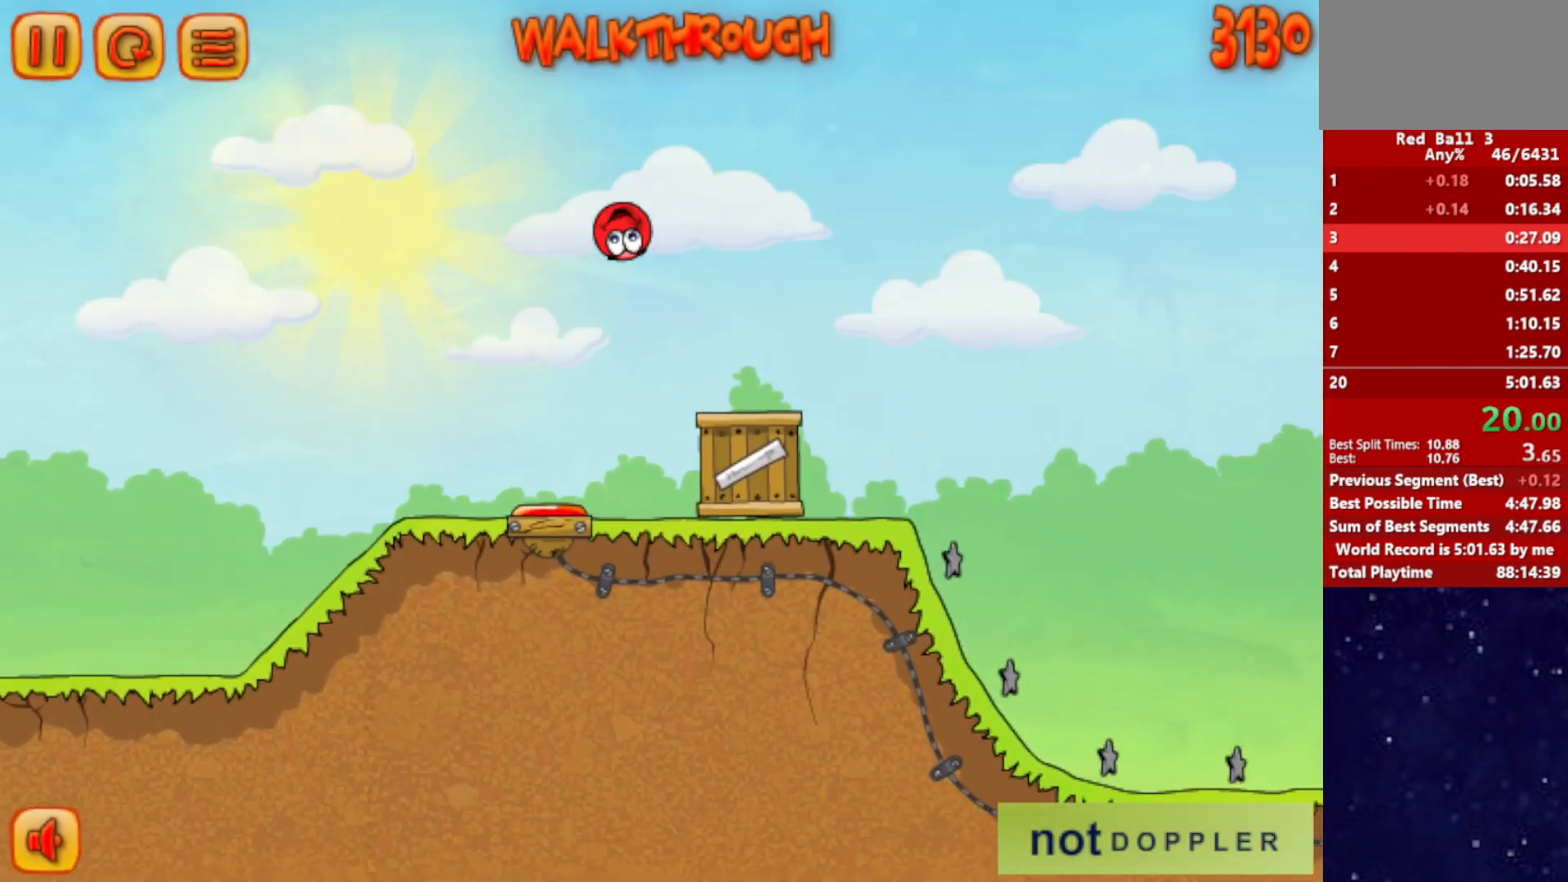
{"keys": ["right", "up"], "events": []}
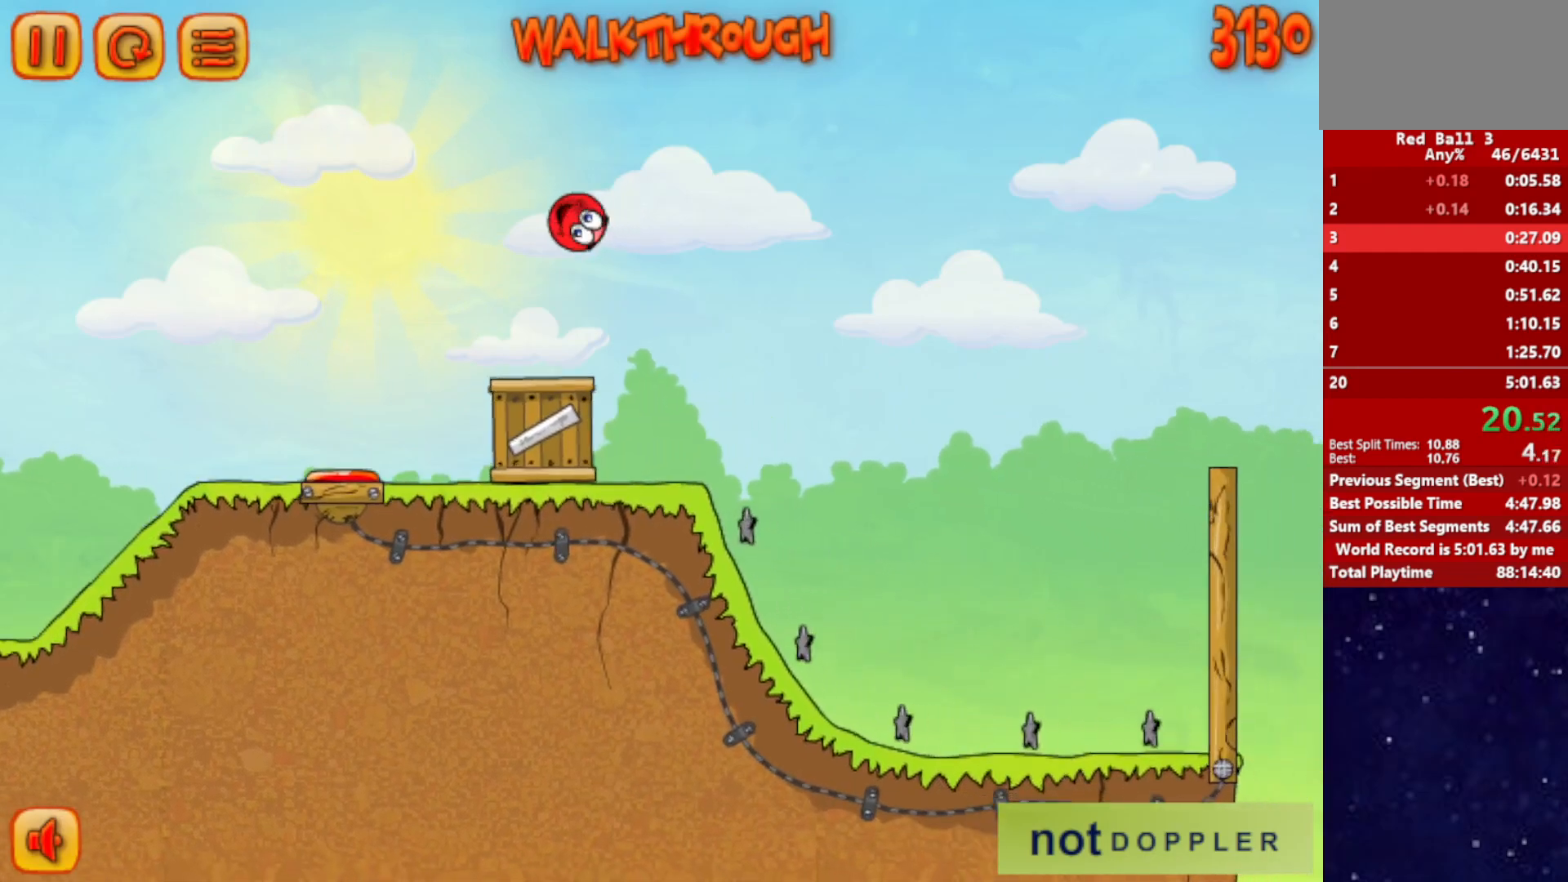
{"keys": ["right"], "events": [[450, "up", "up"]]}
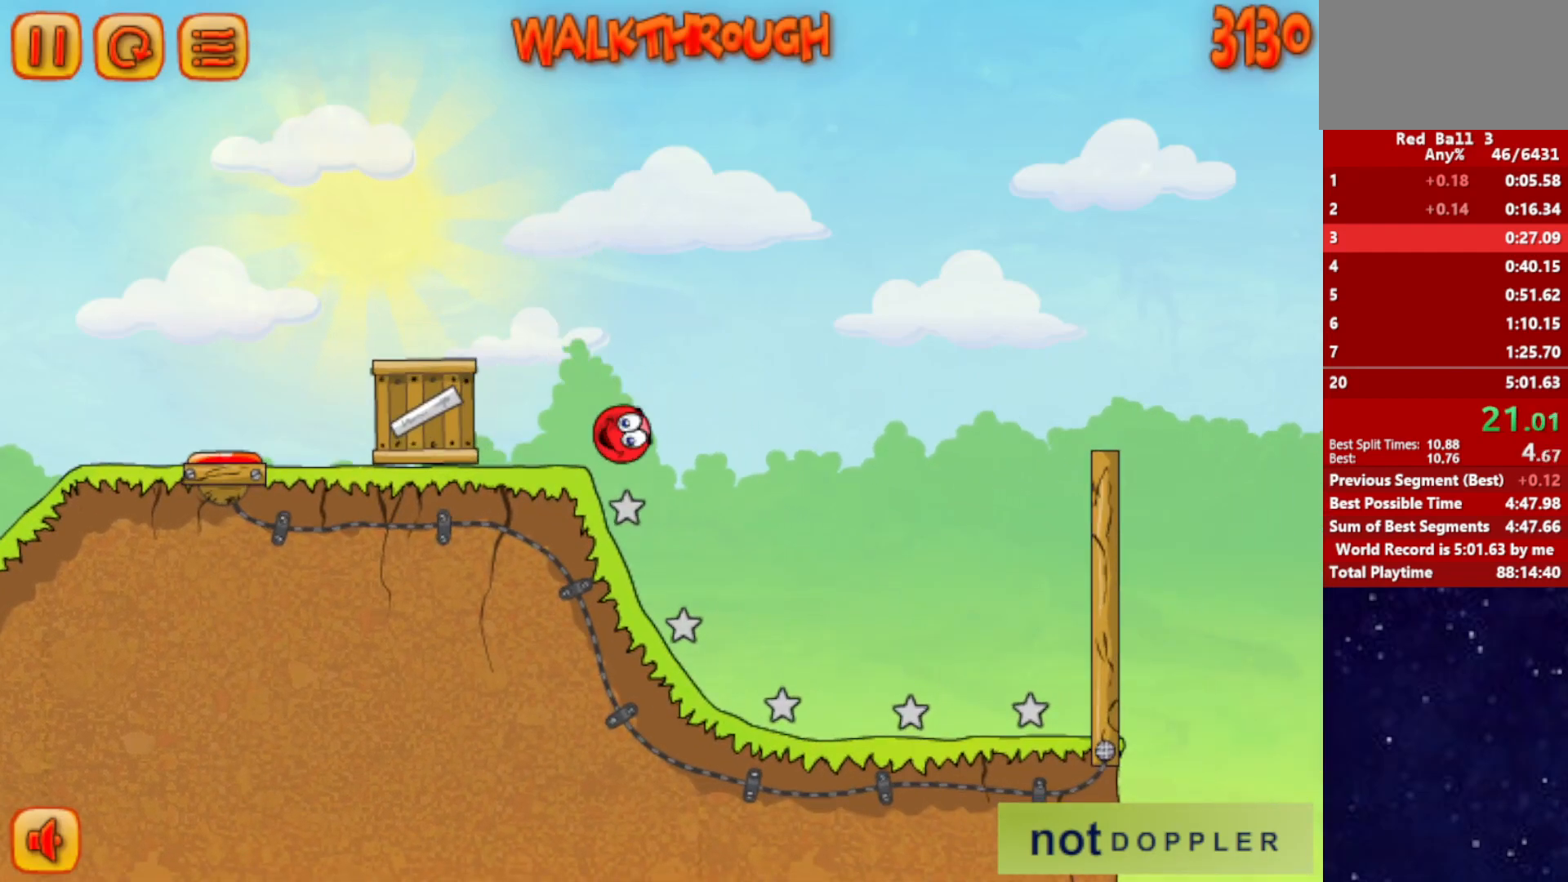
{"keys": ["right", "up"], "events": [[300, "up", "down"], [317, "p", "down"], [417, "p", "up"]]}
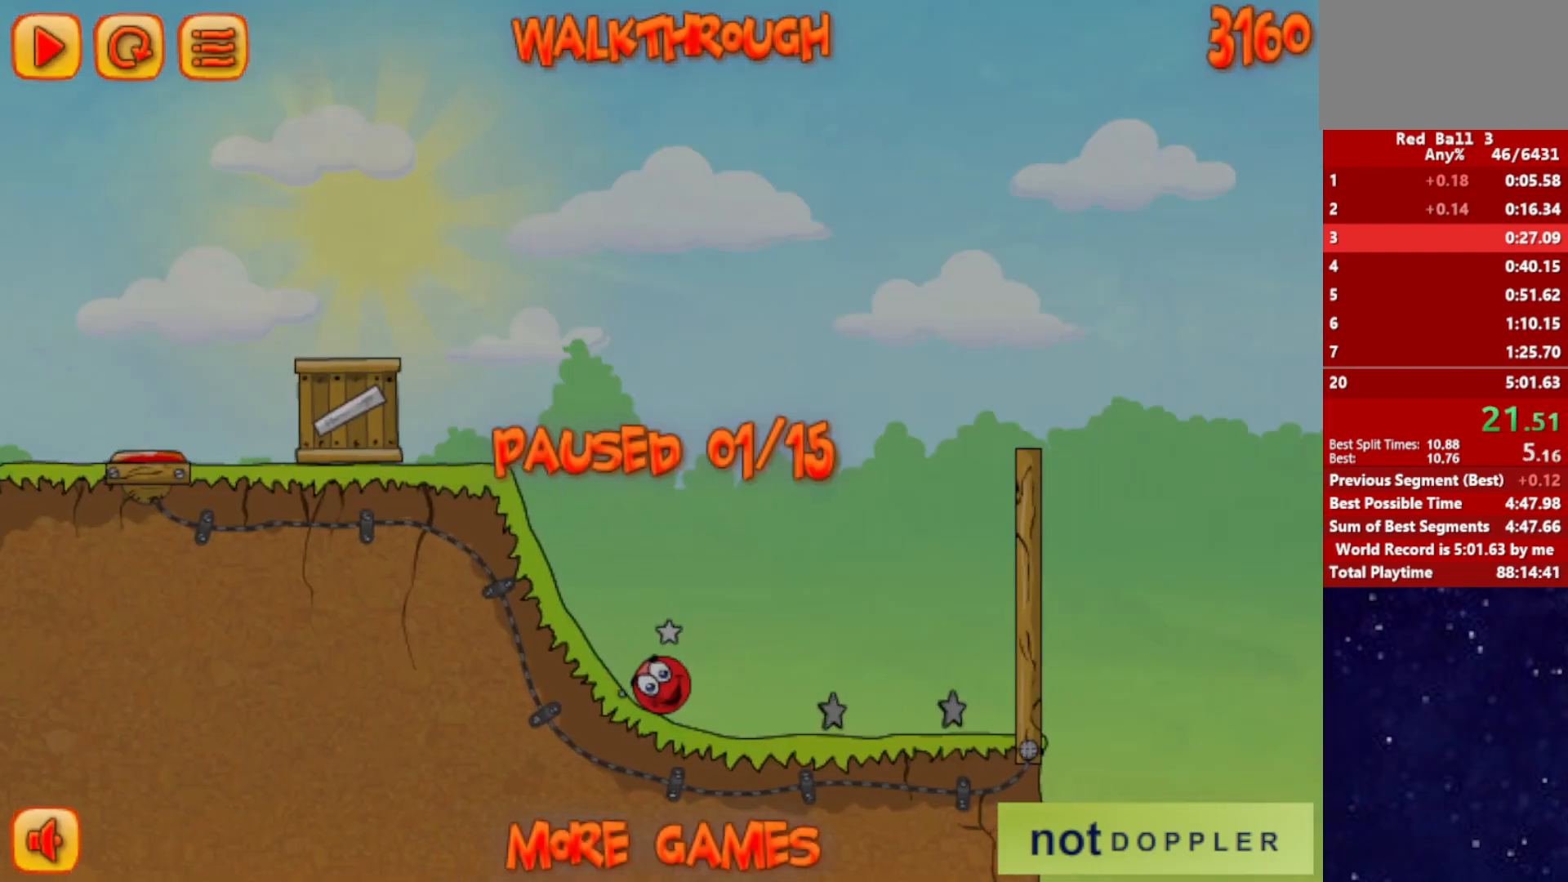
{"keys": ["right", "up"], "events": [[383, "p", "down"], [433, "p", "up"]]}
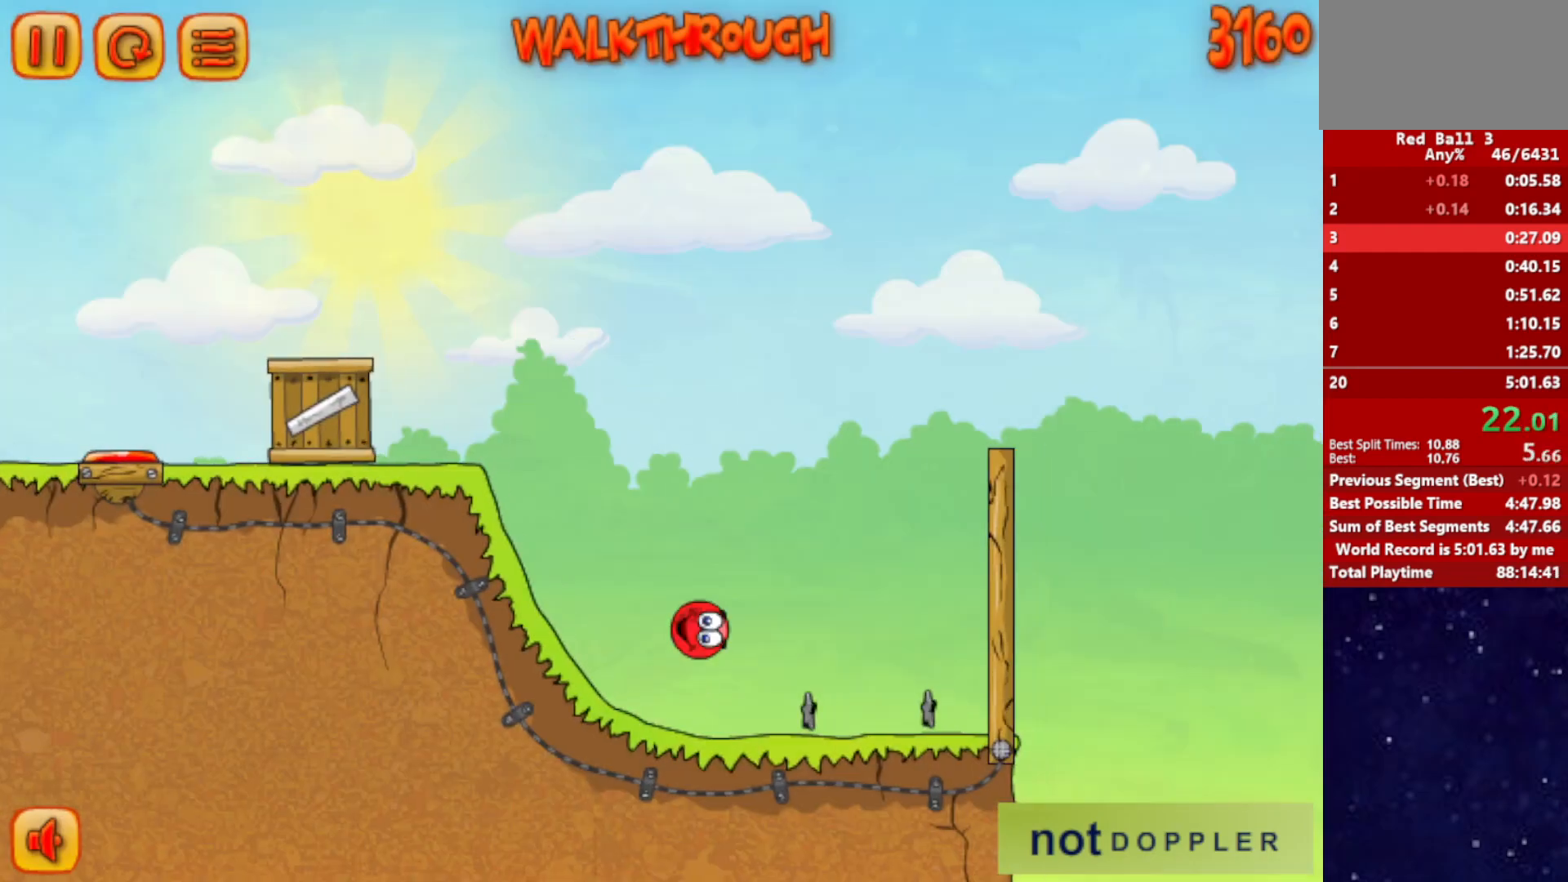
{"keys": ["right", "up"], "events": [[17, "p", "down"], [83, "p", "up"], [117, "p", "down"], [200, "p", "up"]]}
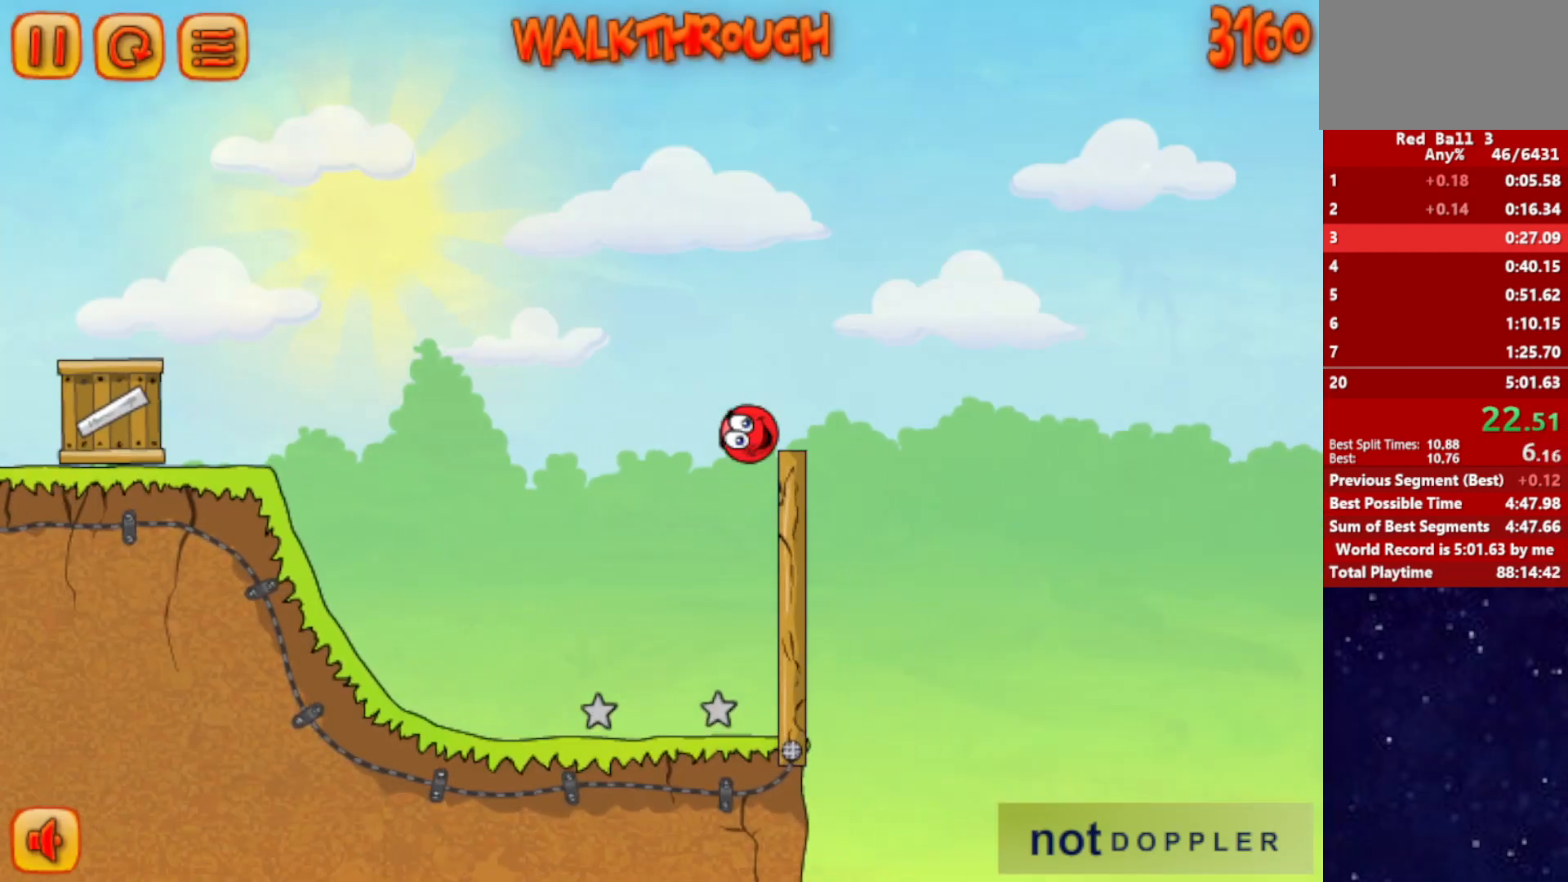
{"keys": ["right", "up"], "events": []}
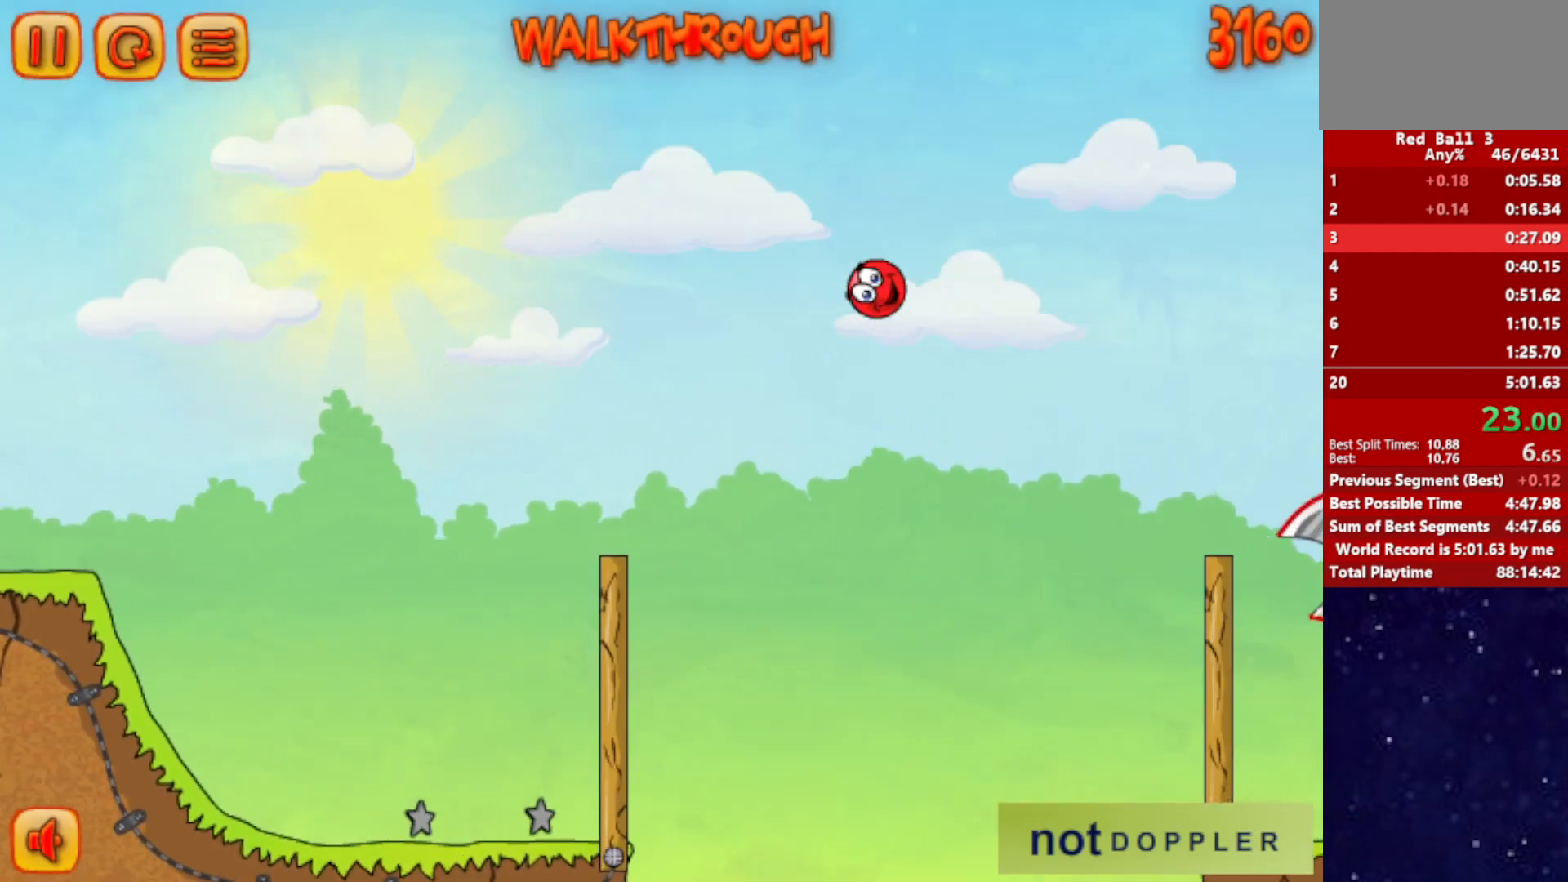
{"keys": ["right", "up"], "events": []}